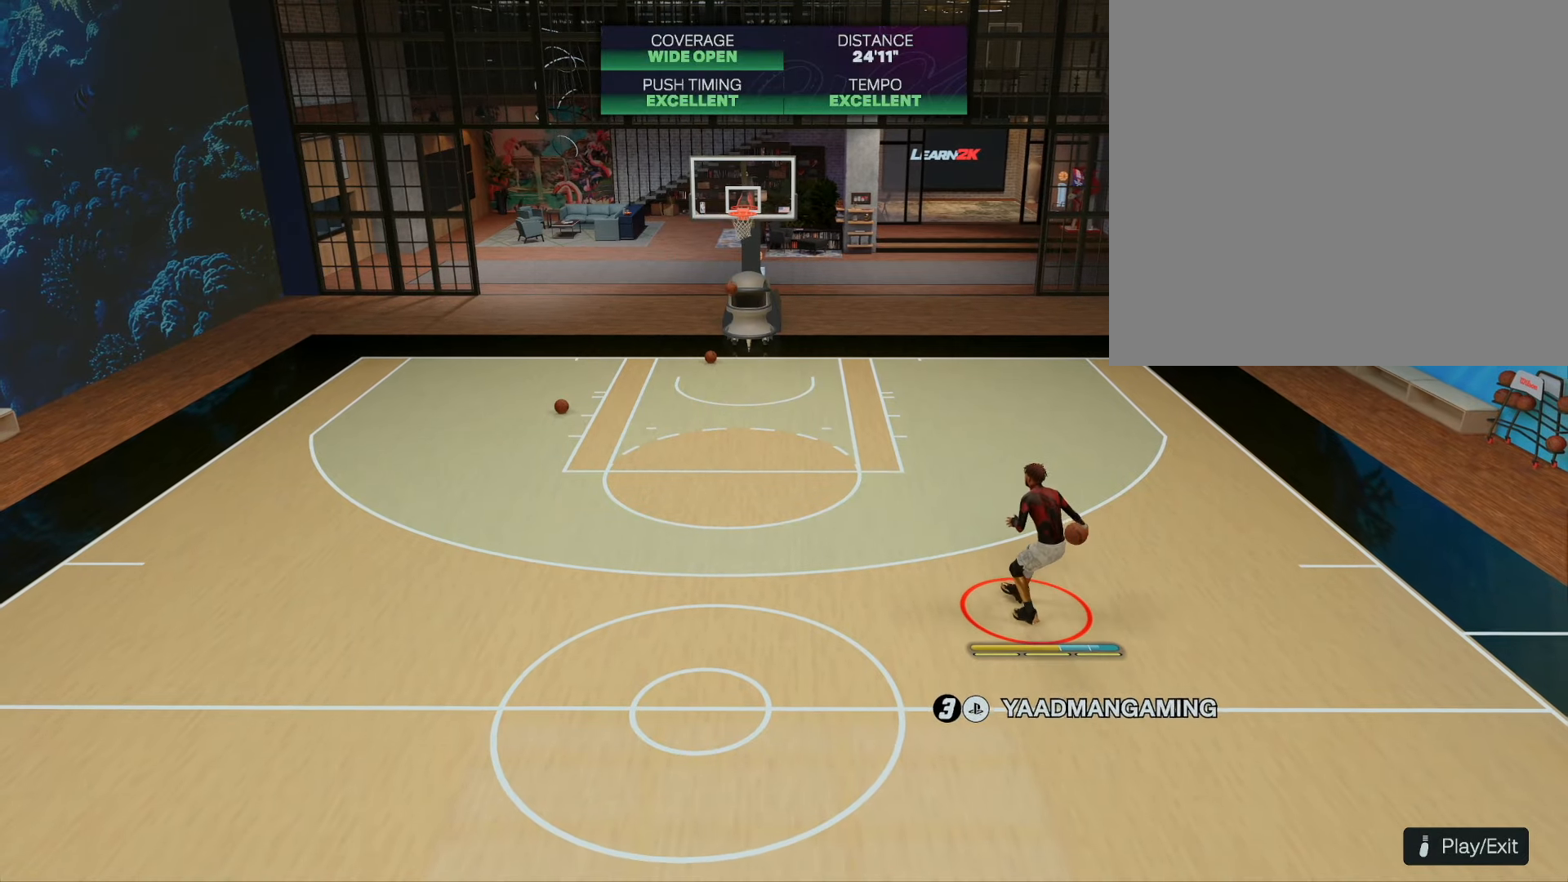
Gameplay with a controller (PlayStation layout); each line is a JSON object with the inputs held at the frame after it. "events" lists button and stick changes between this image and that frame as [ms after this image, input, new state], when the widget could be followed in between.
{"buttons": ["L1"], "left_stick": "center", "right_stick": "center", "events": [[67, "left_stick", "center"], [333, "L1", "down"]]}
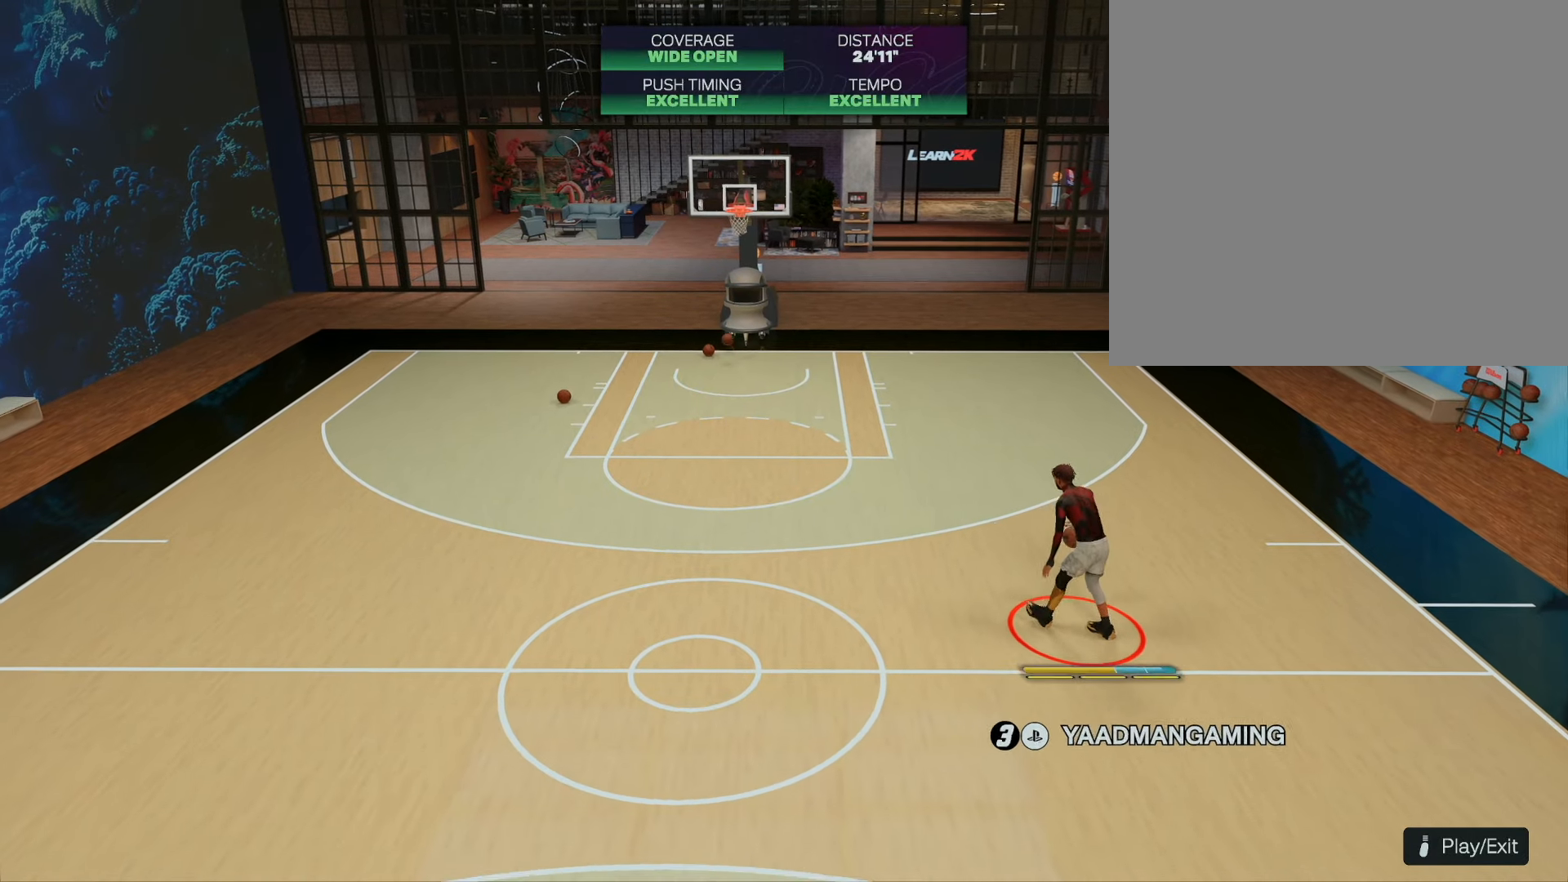
{"buttons": ["L1", "R2"], "left_stick": "center", "right_stick": "center", "events": [[167, "R2", "down"], [183, "right_stick", "left"], [267, "right_stick", "center"]]}
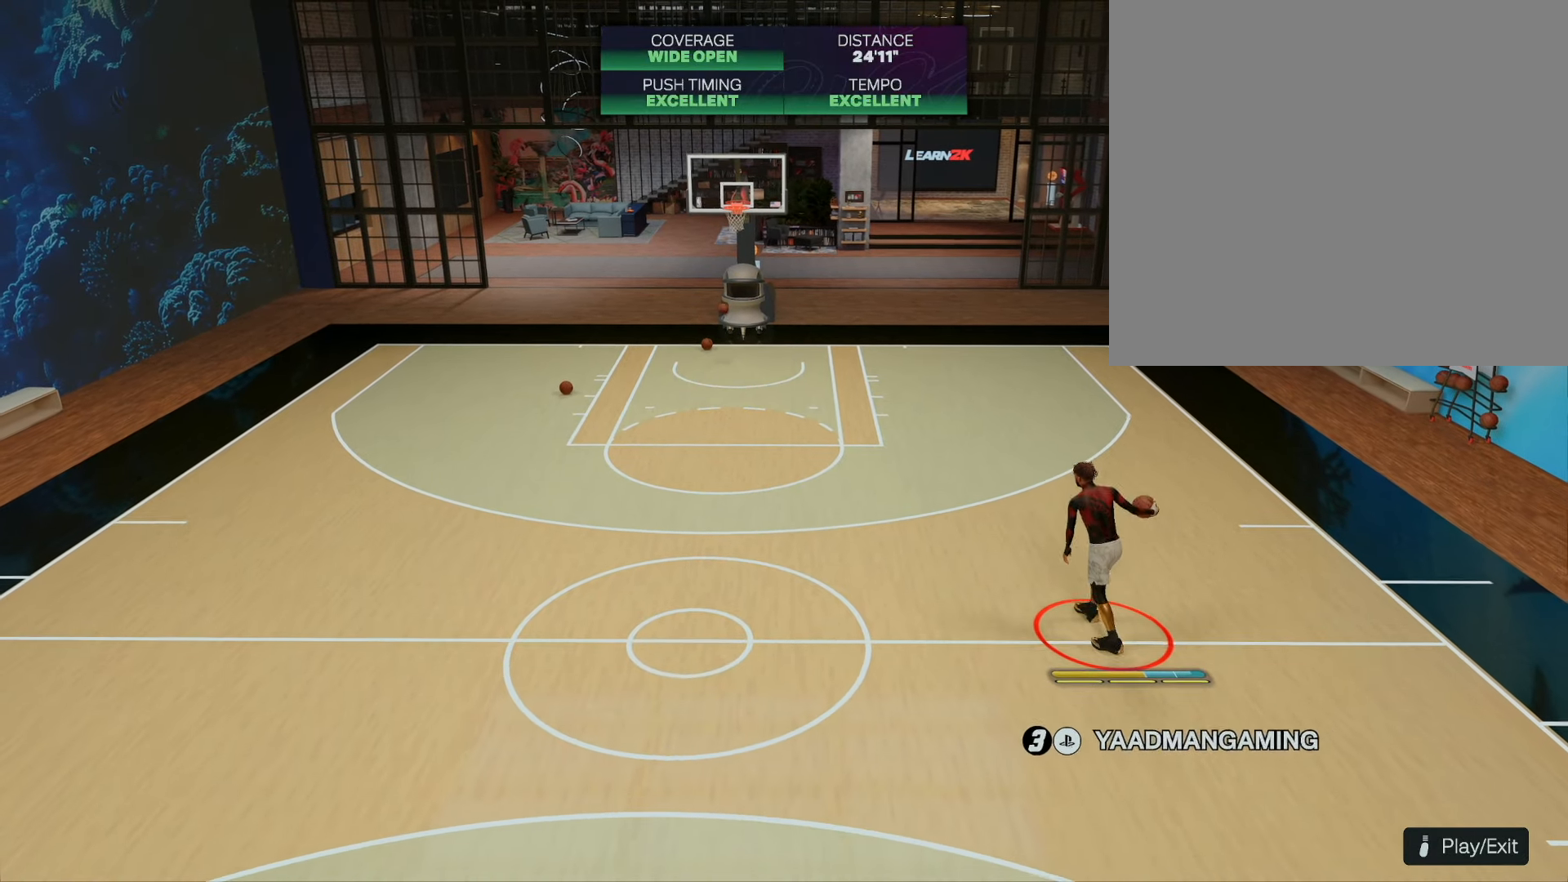
{"buttons": ["L1", "R2"], "left_stick": "center", "right_stick": "center", "events": [[150, "right_stick", "left"], [233, "right_stick", "center"], [417, "right_stick", "right"], [500, "right_stick", "center"]]}
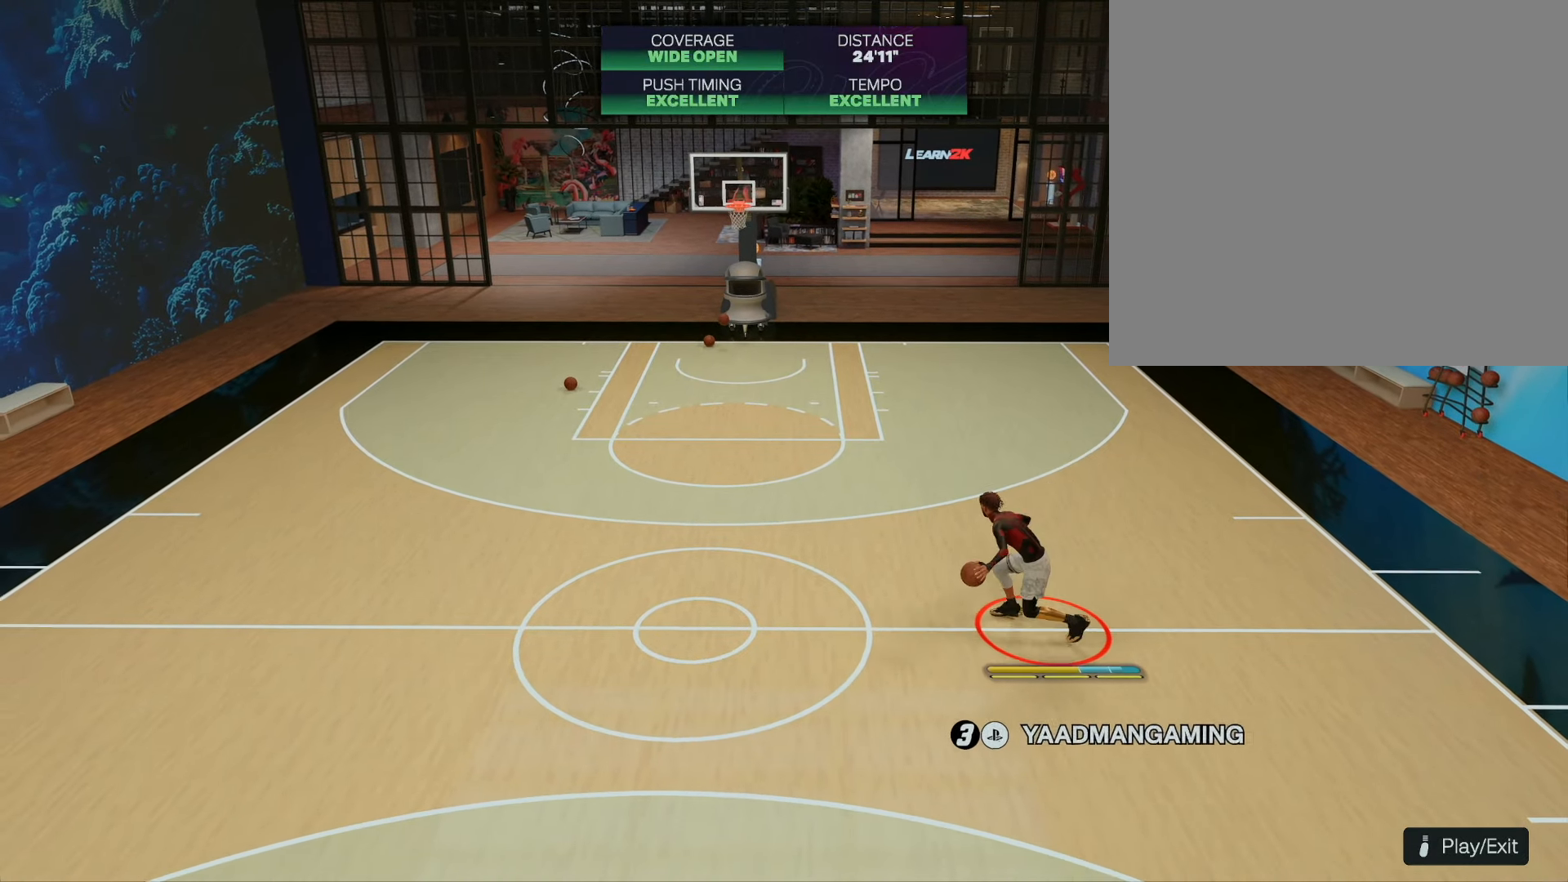
{"buttons": [], "left_stick": "center", "right_stick": "right", "events": [[267, "right_stick", "left"], [283, "R2", "up"], [333, "right_stick", "center"], [383, "L1", "up"], [417, "right_stick", "right"]]}
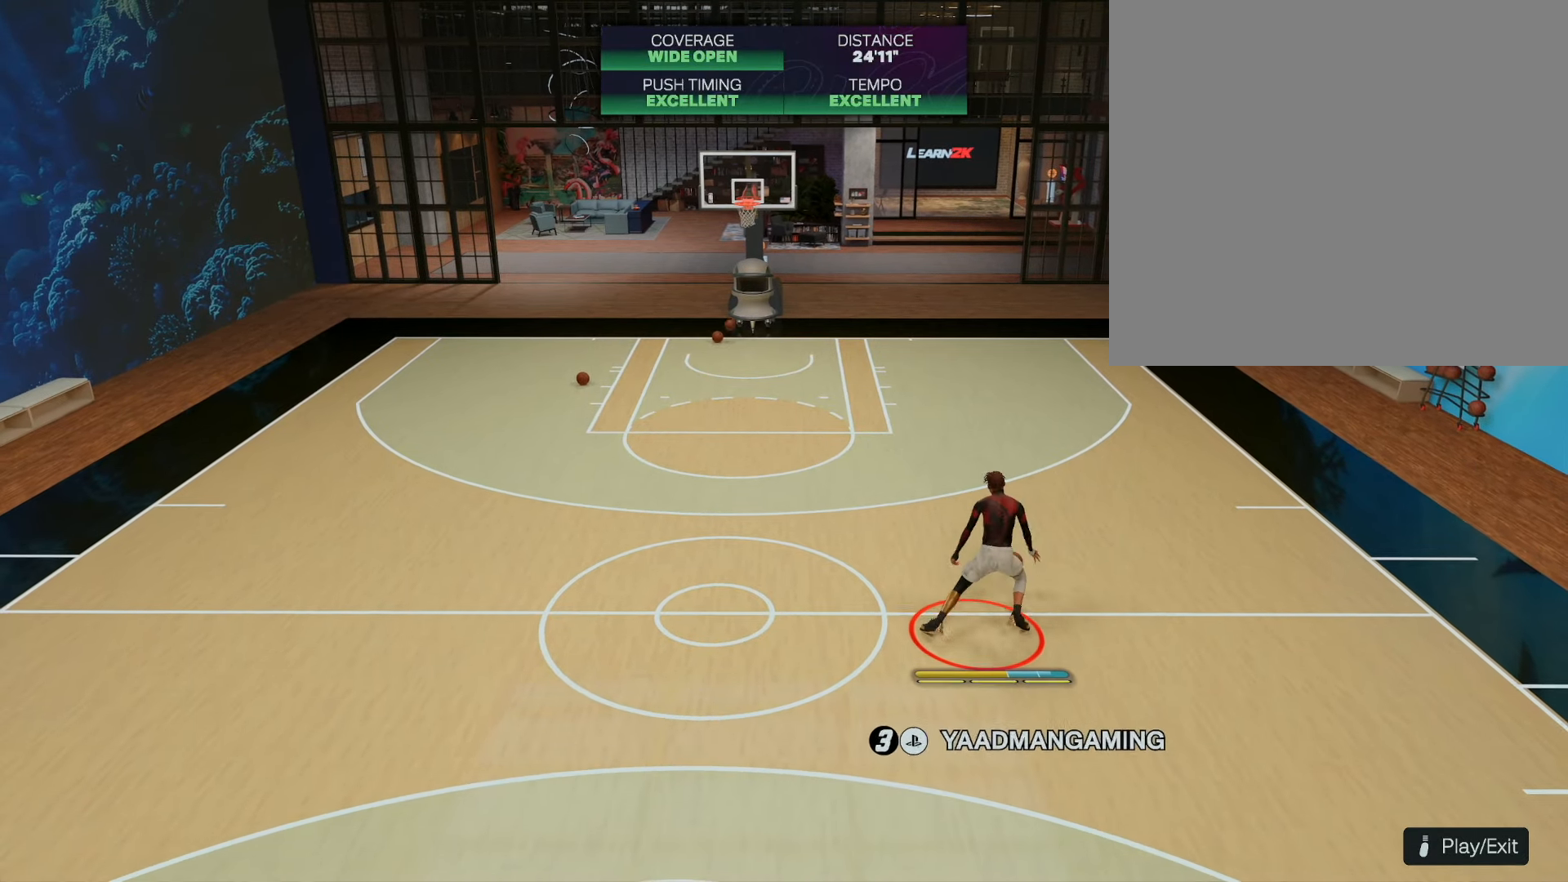
{"buttons": ["R2"], "left_stick": "center", "right_stick": "center", "events": [[17, "right_stick", "center"], [183, "R2", "down"], [217, "right_stick", "left"], [350, "right_stick", "center"]]}
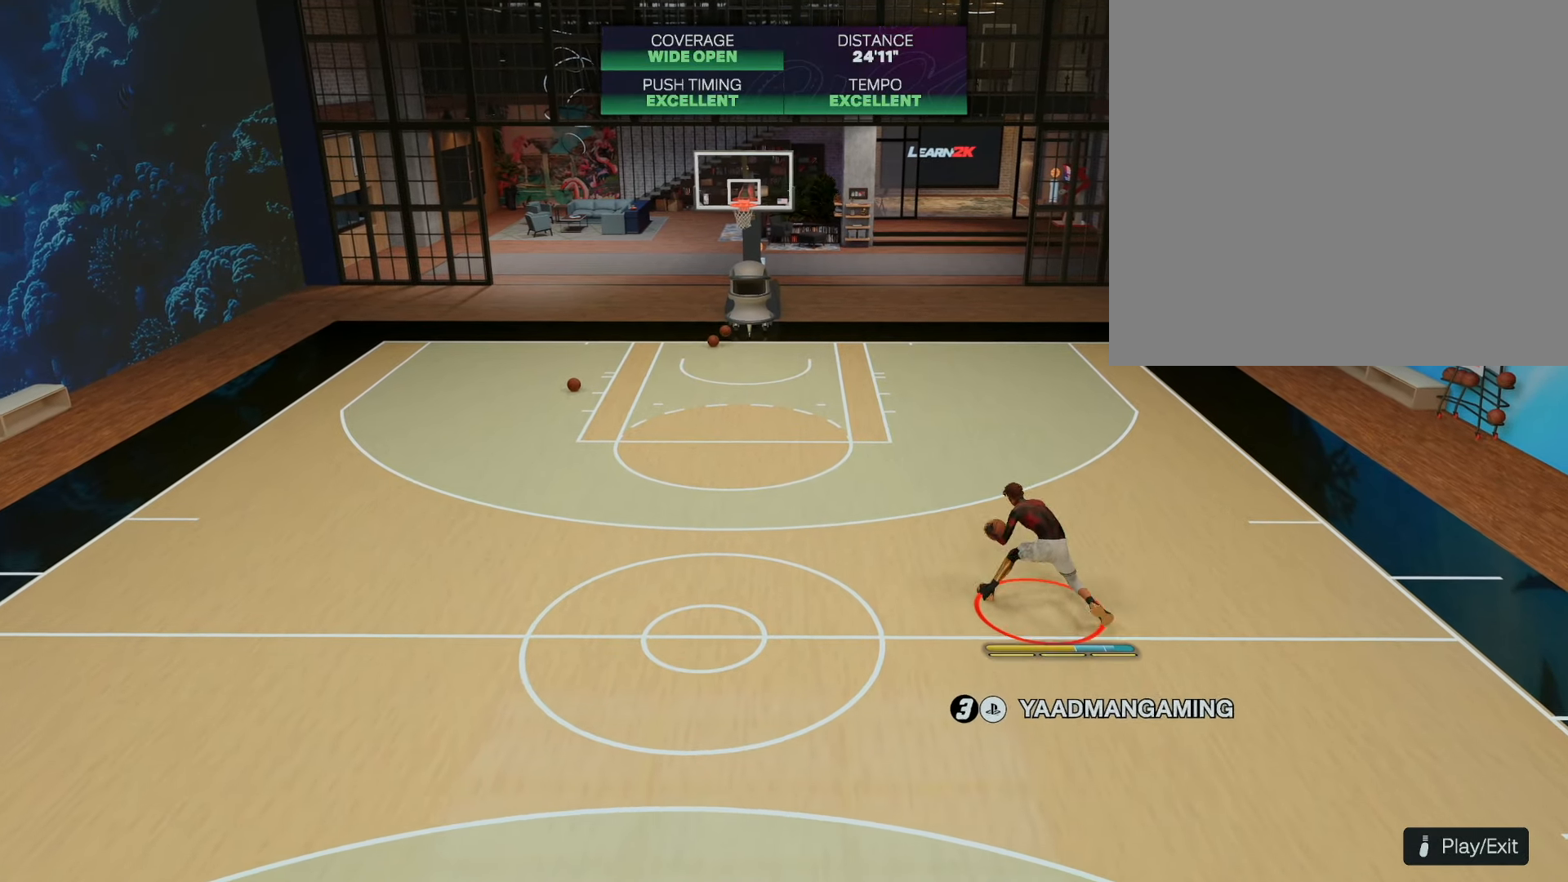
{"buttons": ["R2"], "left_stick": "center", "right_stick": "center", "events": [[200, "right_stick", "up-right"], [233, "R2", "up"], [250, "right_stick", "center"], [467, "R2", "down"]]}
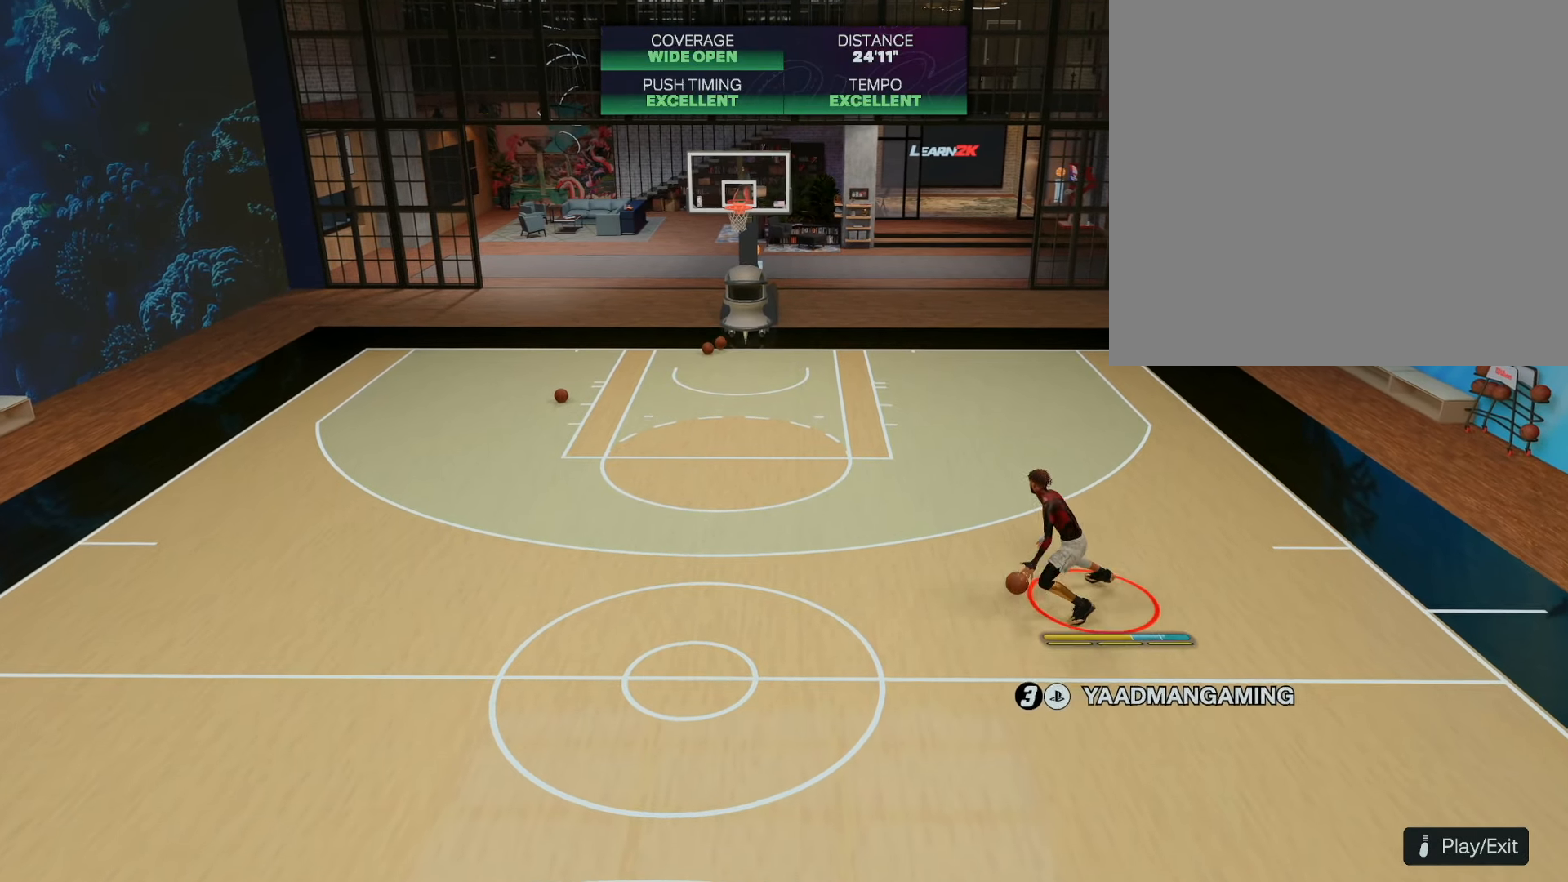
{"buttons": ["R2"], "left_stick": "center", "right_stick": "center", "events": [[17, "right_stick", "left"], [117, "right_stick", "center"], [350, "right_stick", "left"], [450, "right_stick", "center"]]}
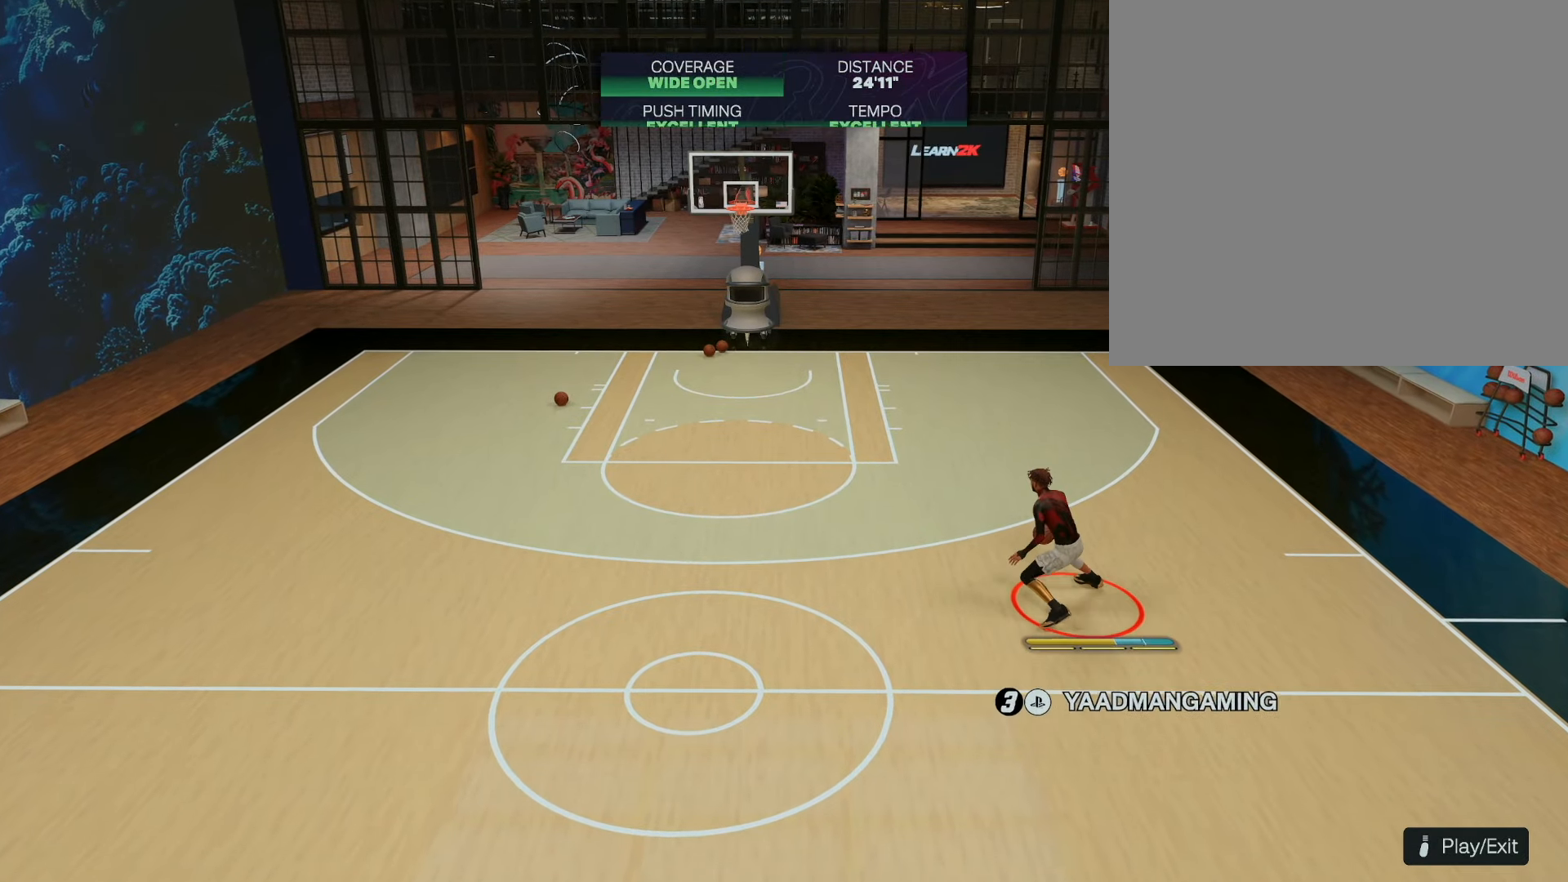
{"buttons": ["R2"], "left_stick": "left", "right_stick": "center", "events": [[83, "left_stick", "left"]]}
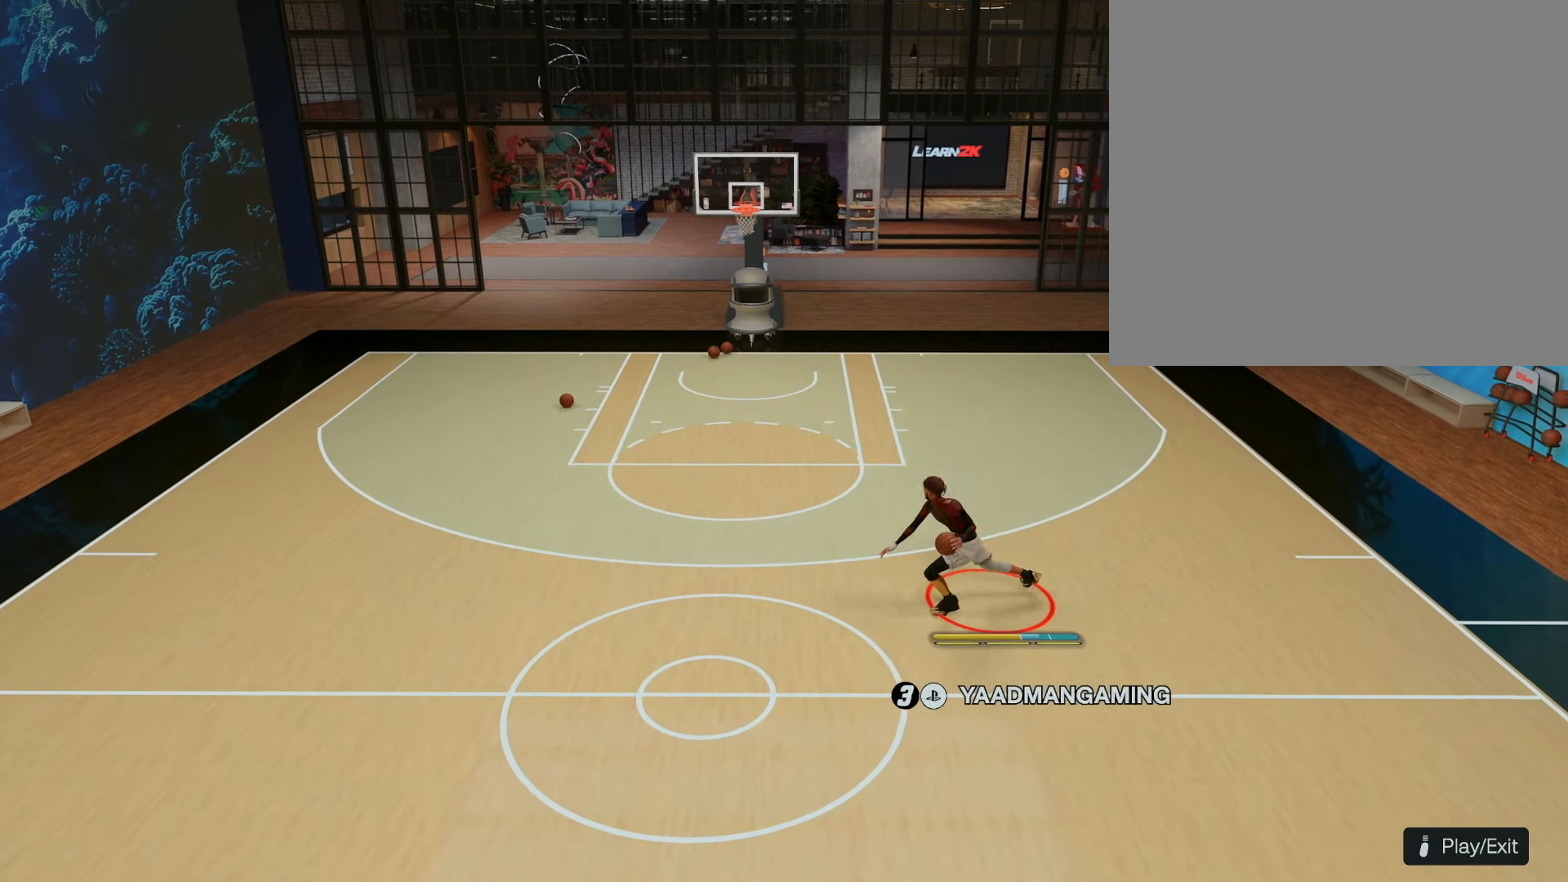
{"buttons": ["R2"], "left_stick": "left", "right_stick": "center", "events": []}
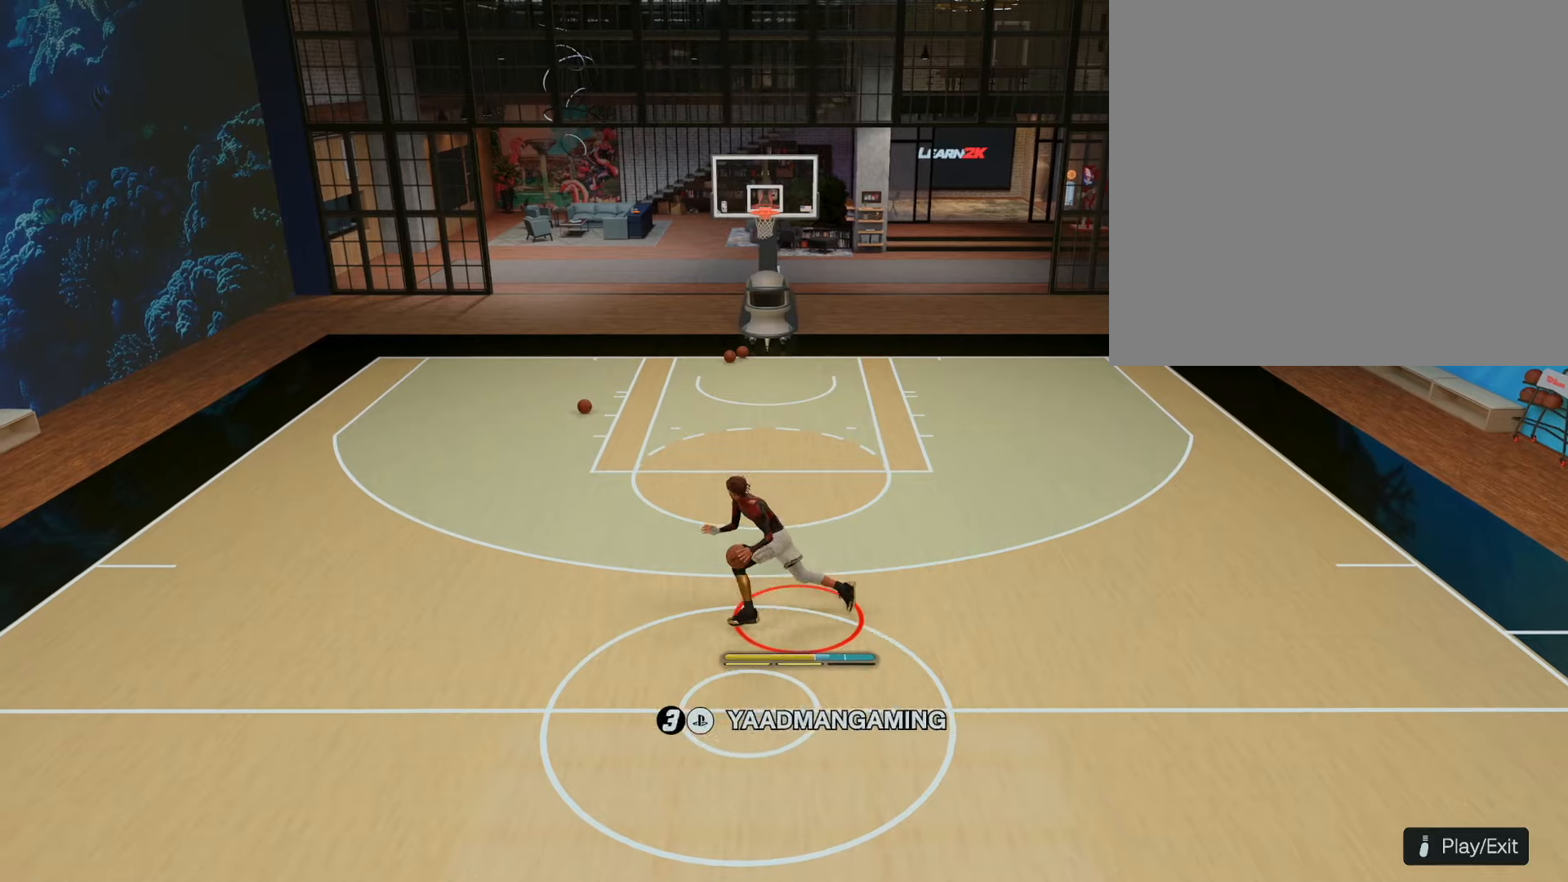
{"buttons": [], "left_stick": "up-left", "right_stick": "down", "events": [[16, "right_stick", "down"], [50, "R2", "up"], [266, "left_stick", "up-left"]]}
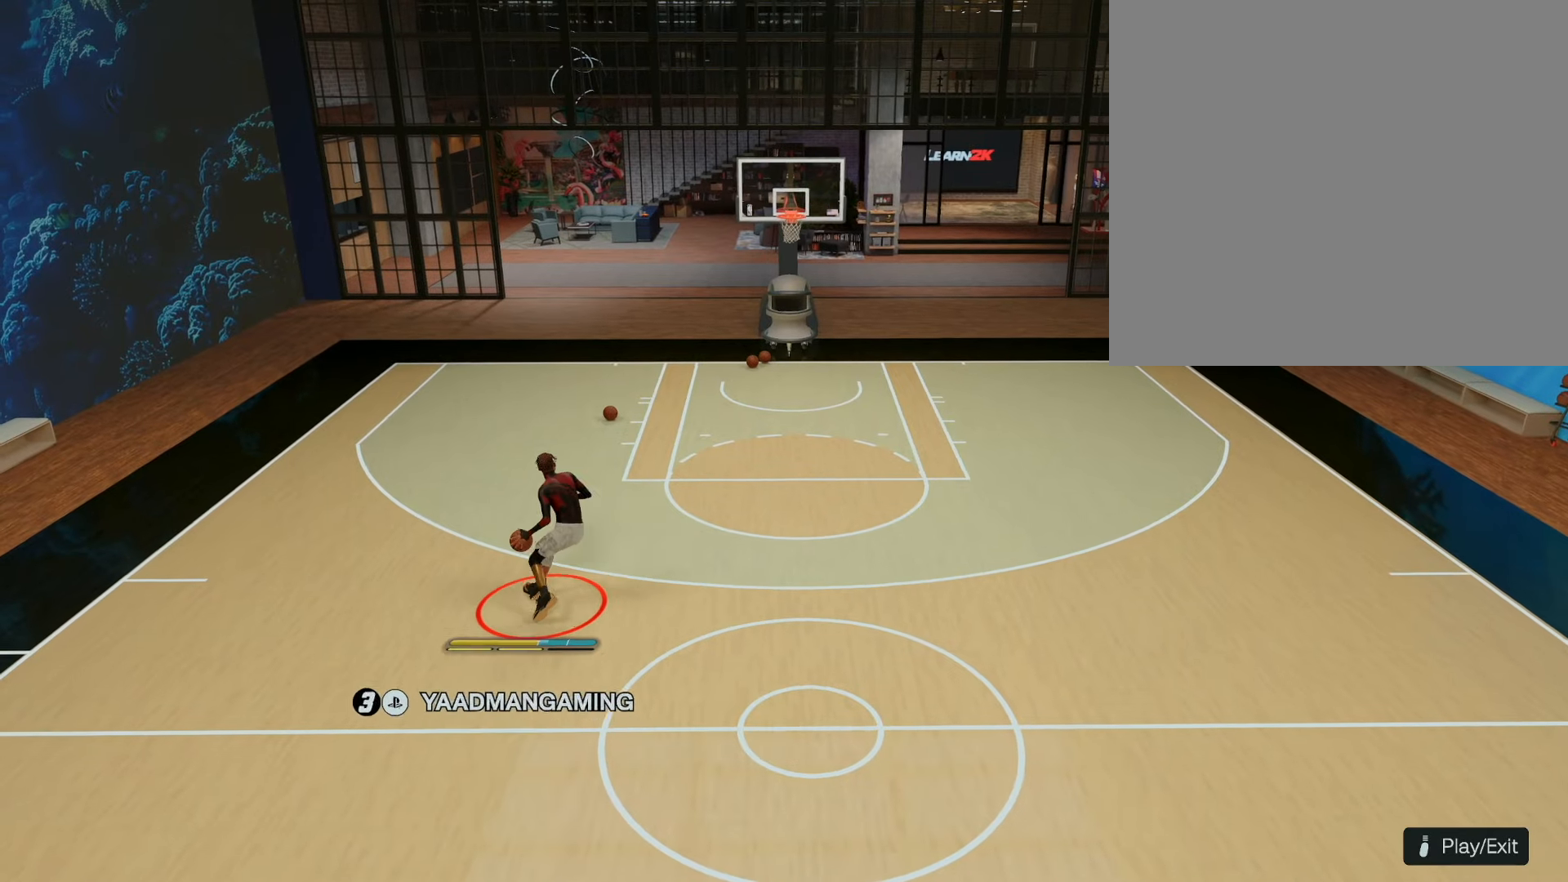
{"buttons": [], "left_stick": "up-left", "right_stick": "center", "events": [[366, "right_stick", "up"], [450, "right_stick", "center"]]}
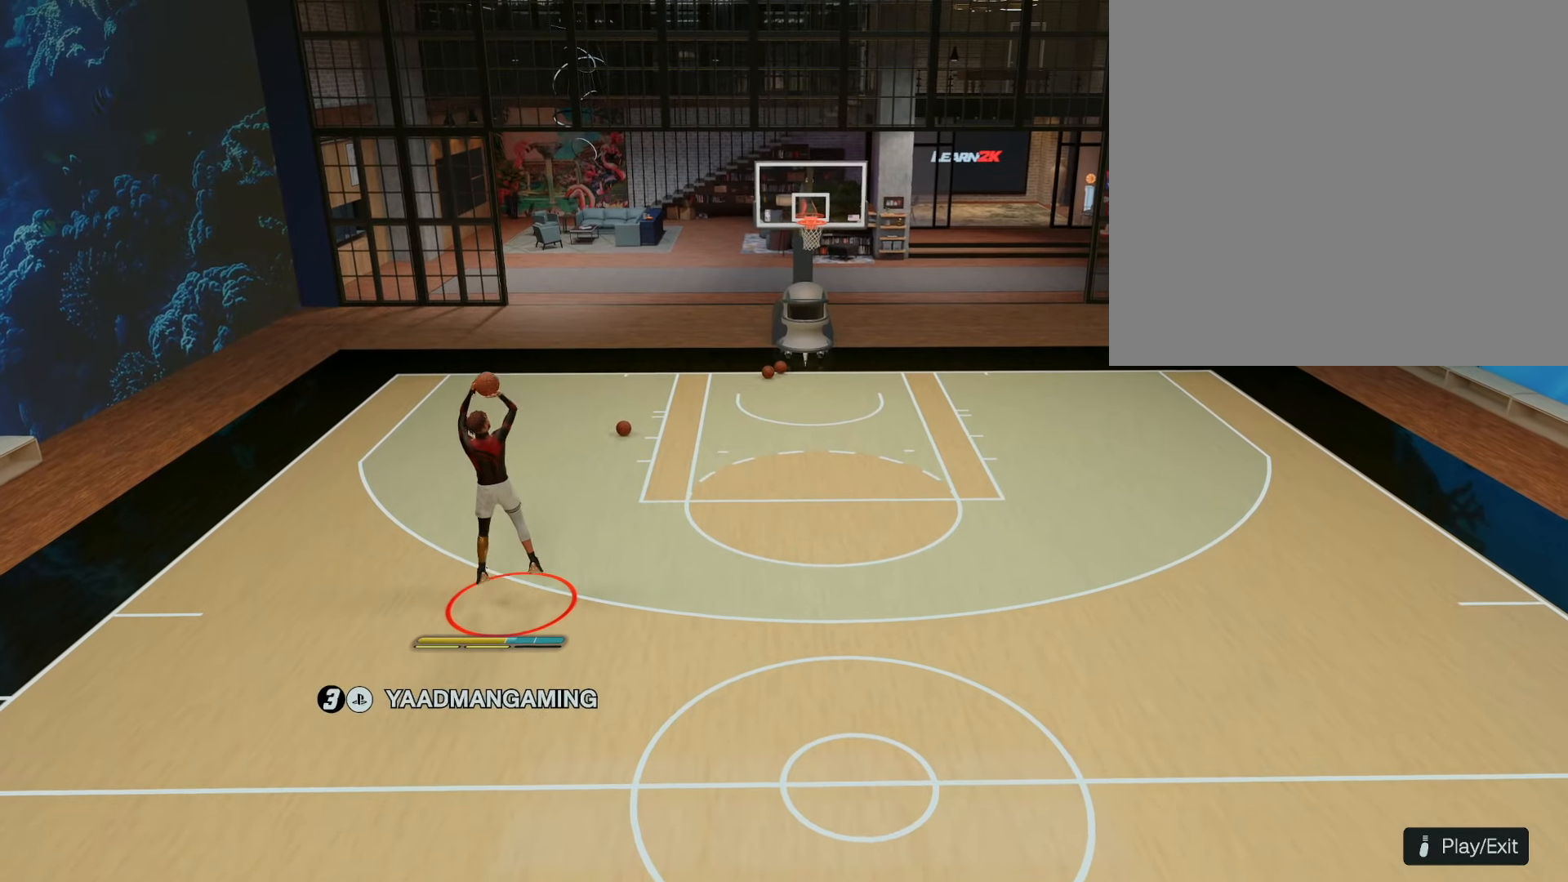
{"buttons": [], "left_stick": "up-left", "right_stick": "center", "events": []}
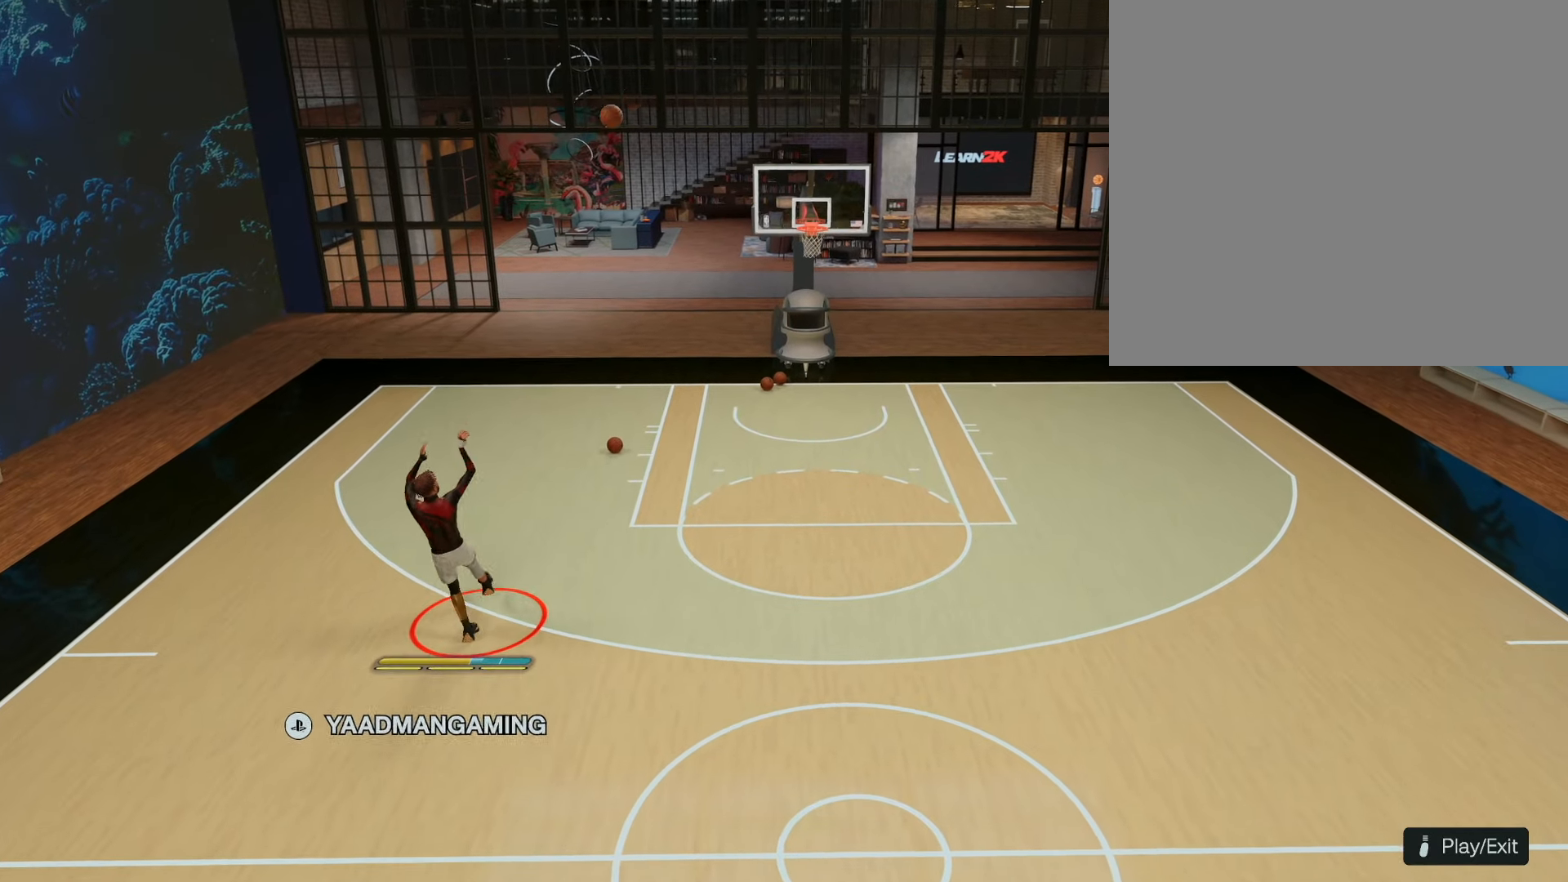
{"buttons": ["CROSS"], "left_stick": "left", "right_stick": "center", "events": [[183, "CROSS", "down"], [300, "CROSS", "up"], [366, "left_stick", "left"], [383, "CROSS", "down"]]}
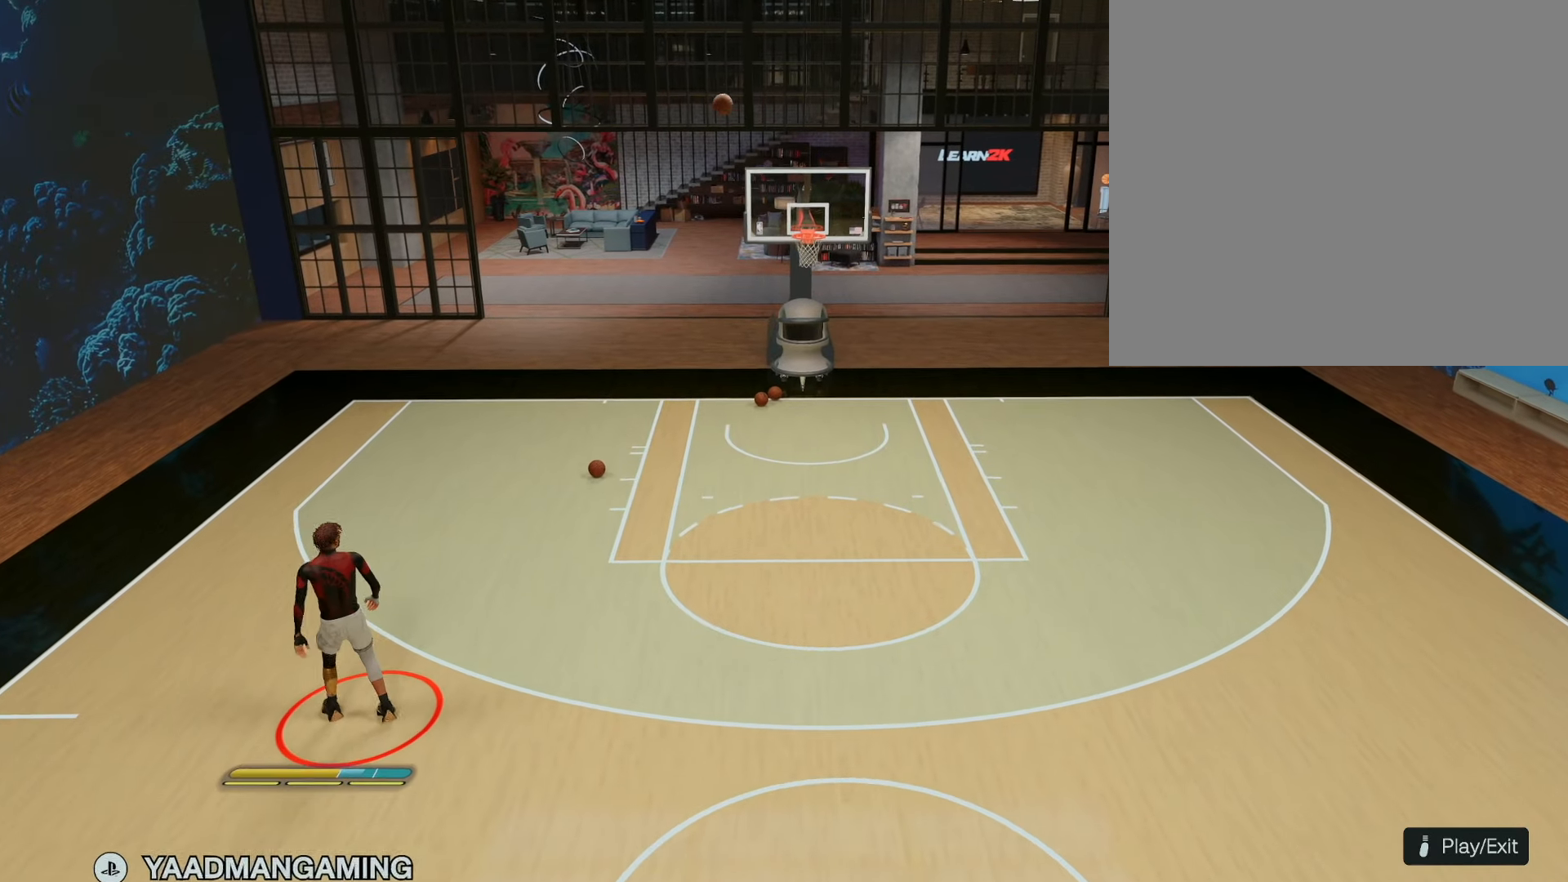
{"buttons": [], "left_stick": "center", "right_stick": "center", "events": [[33, "CROSS", "up"], [66, "left_stick", "down-left"], [133, "CROSS", "down"], [266, "CROSS", "up"], [266, "left_stick", "center"]]}
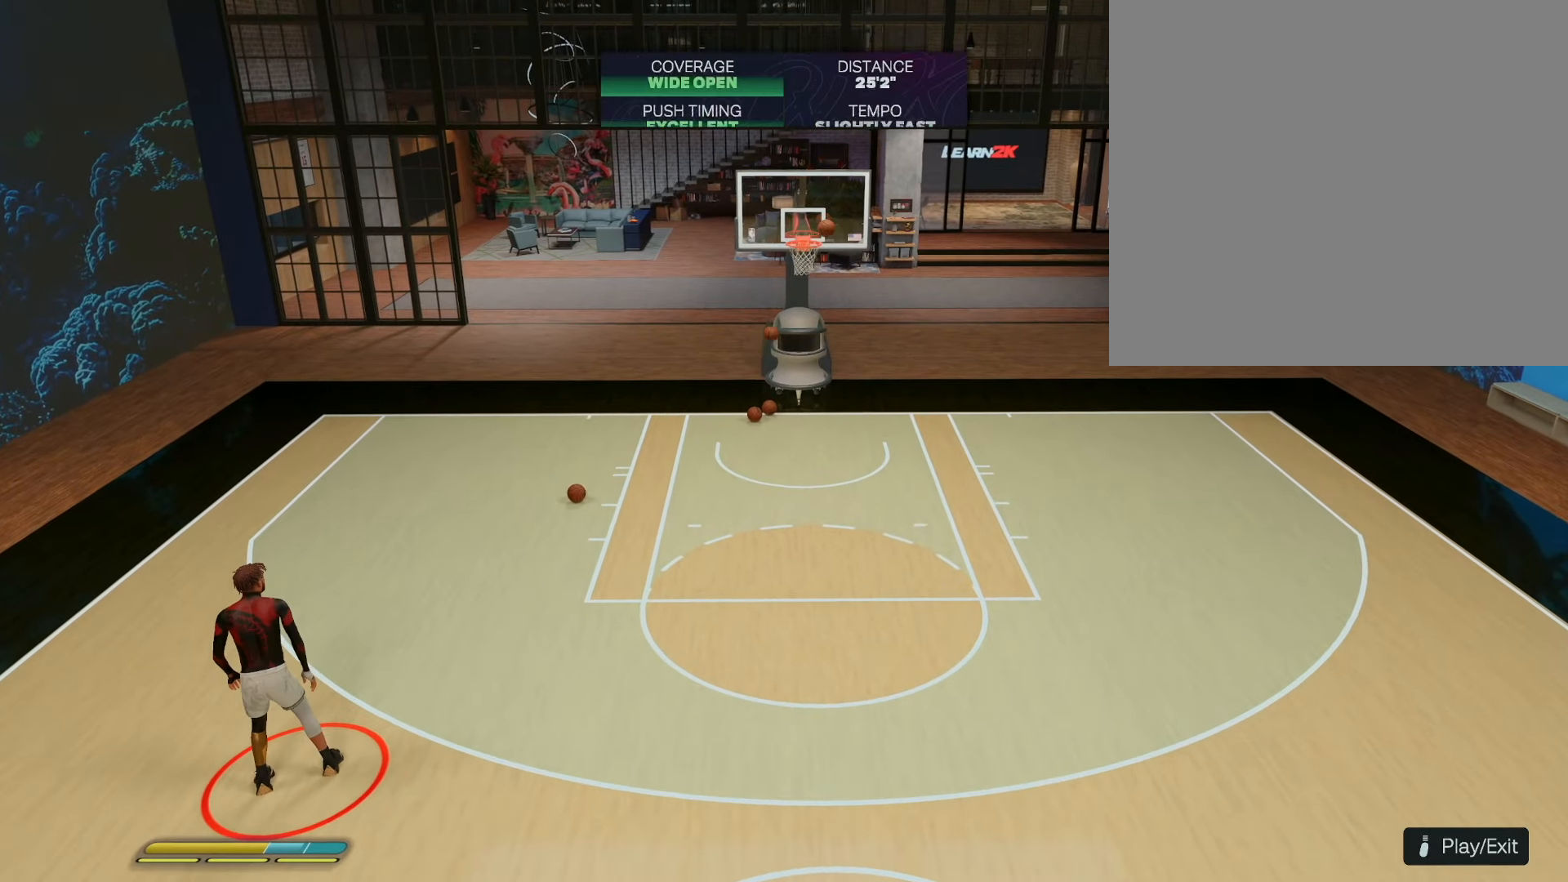
{"buttons": [], "left_stick": "center", "right_stick": "center", "events": [[133, "CROSS", "down"], [250, "CROSS", "up"]]}
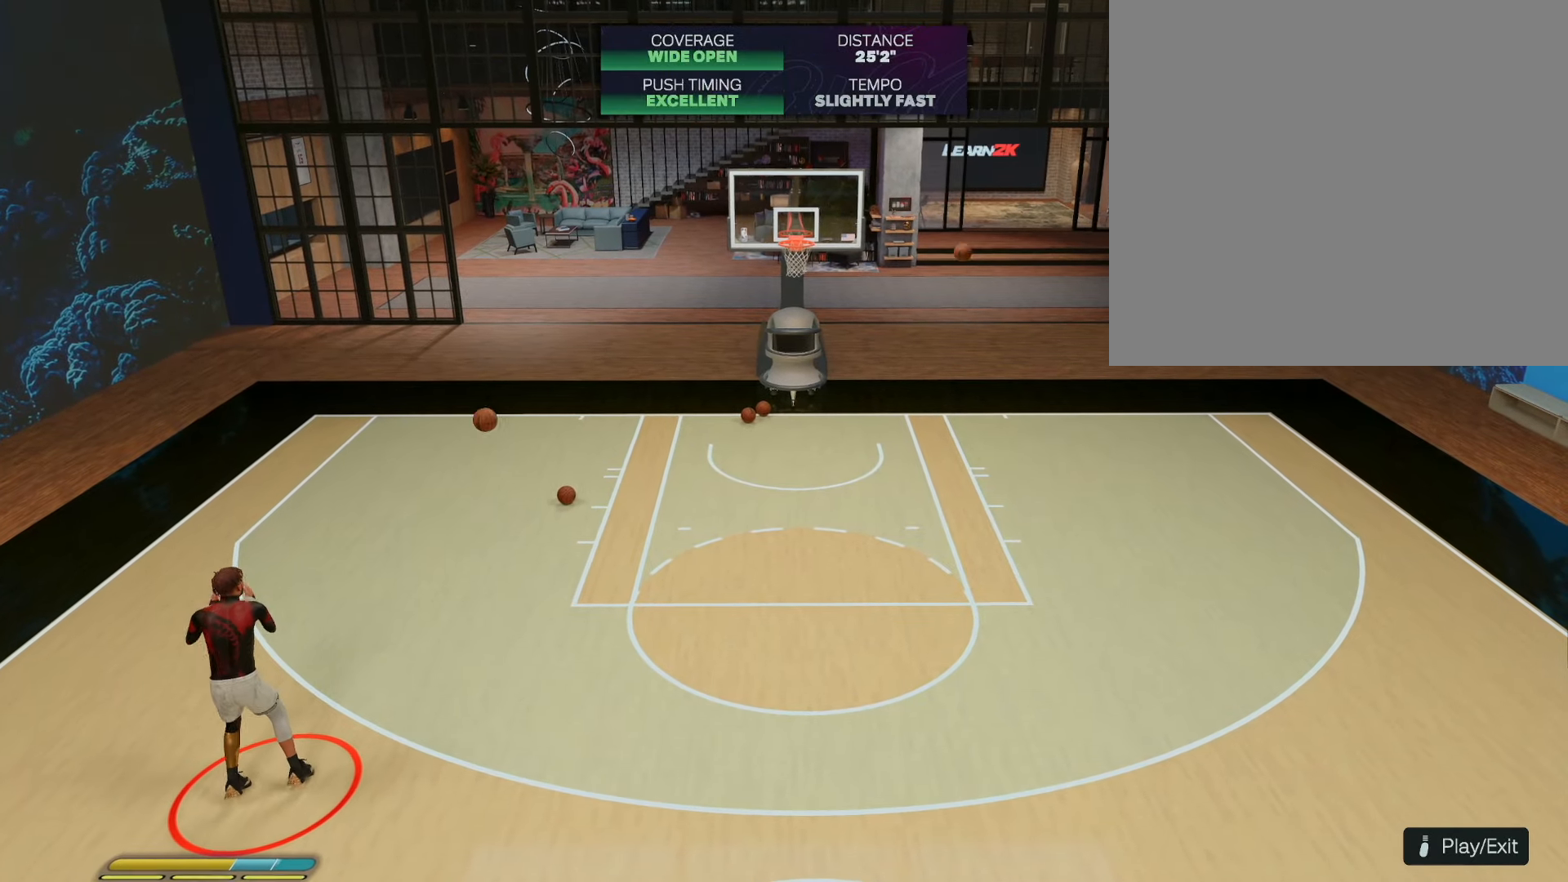
{"buttons": ["R2"], "left_stick": "down-right", "right_stick": "center", "events": [[150, "R2", "down"], [166, "left_stick", "down-right"]]}
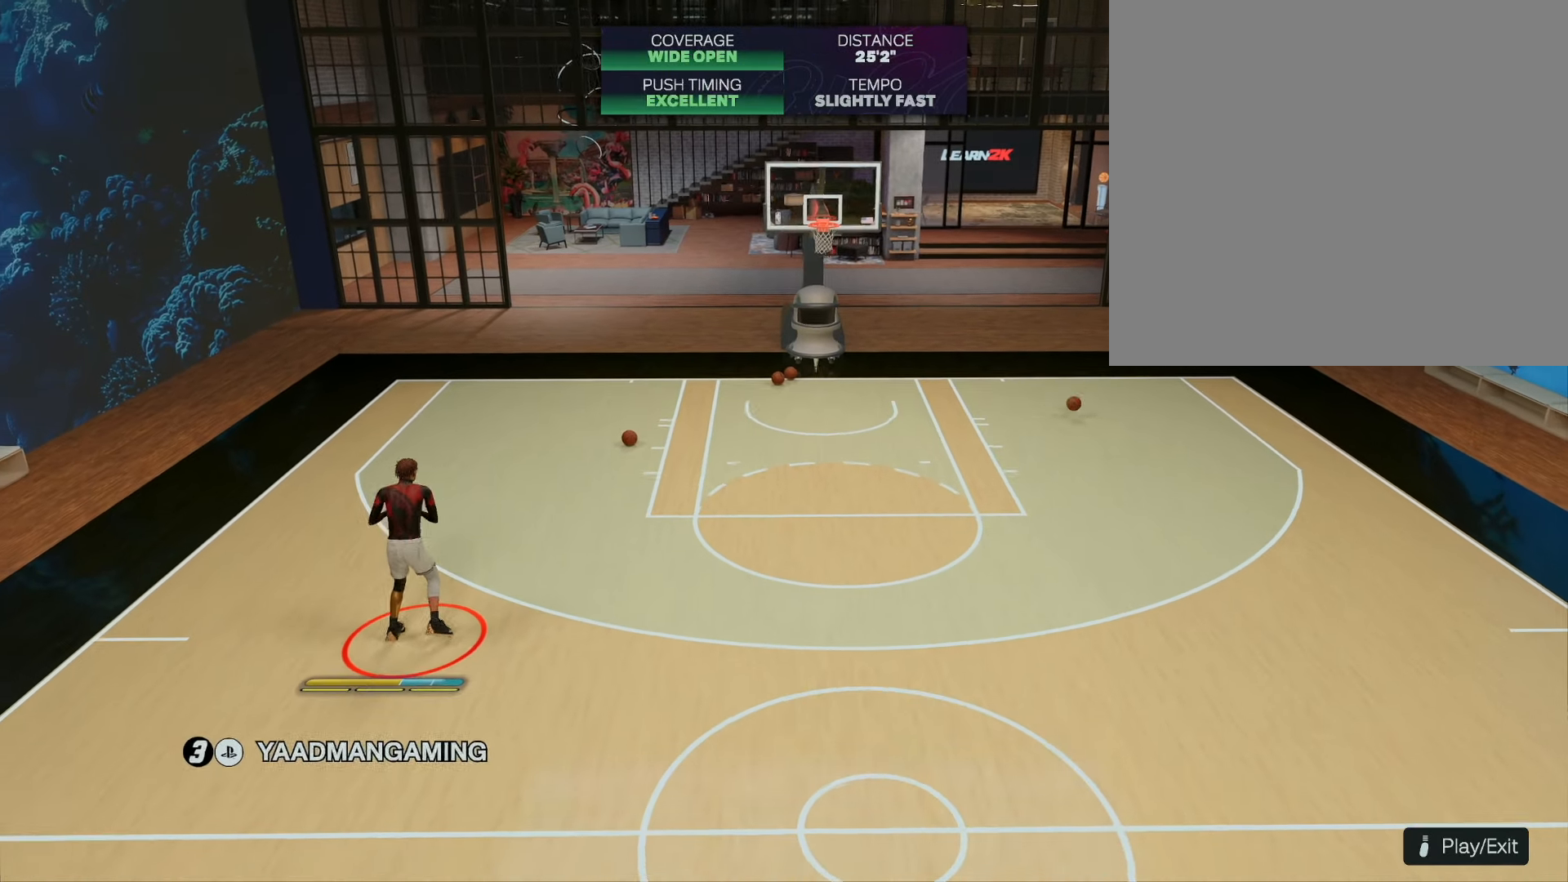
{"buttons": ["R2"], "left_stick": "down-right", "right_stick": "center", "events": []}
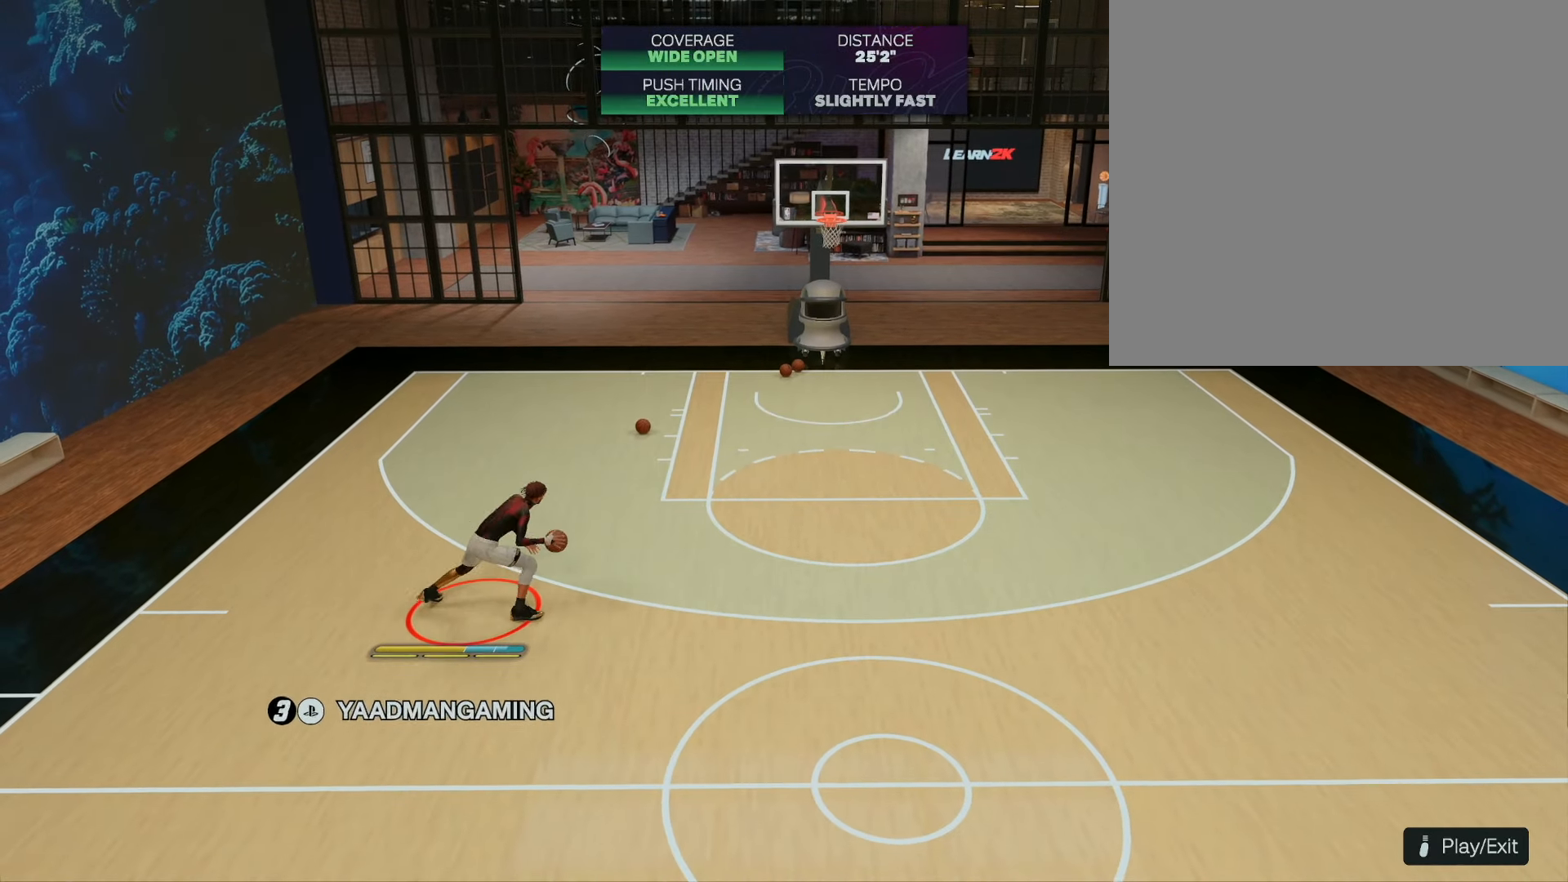
{"buttons": [], "left_stick": "right", "right_stick": "down", "events": [[400, "right_stick", "down"], [450, "R2", "up"], [466, "left_stick", "right"]]}
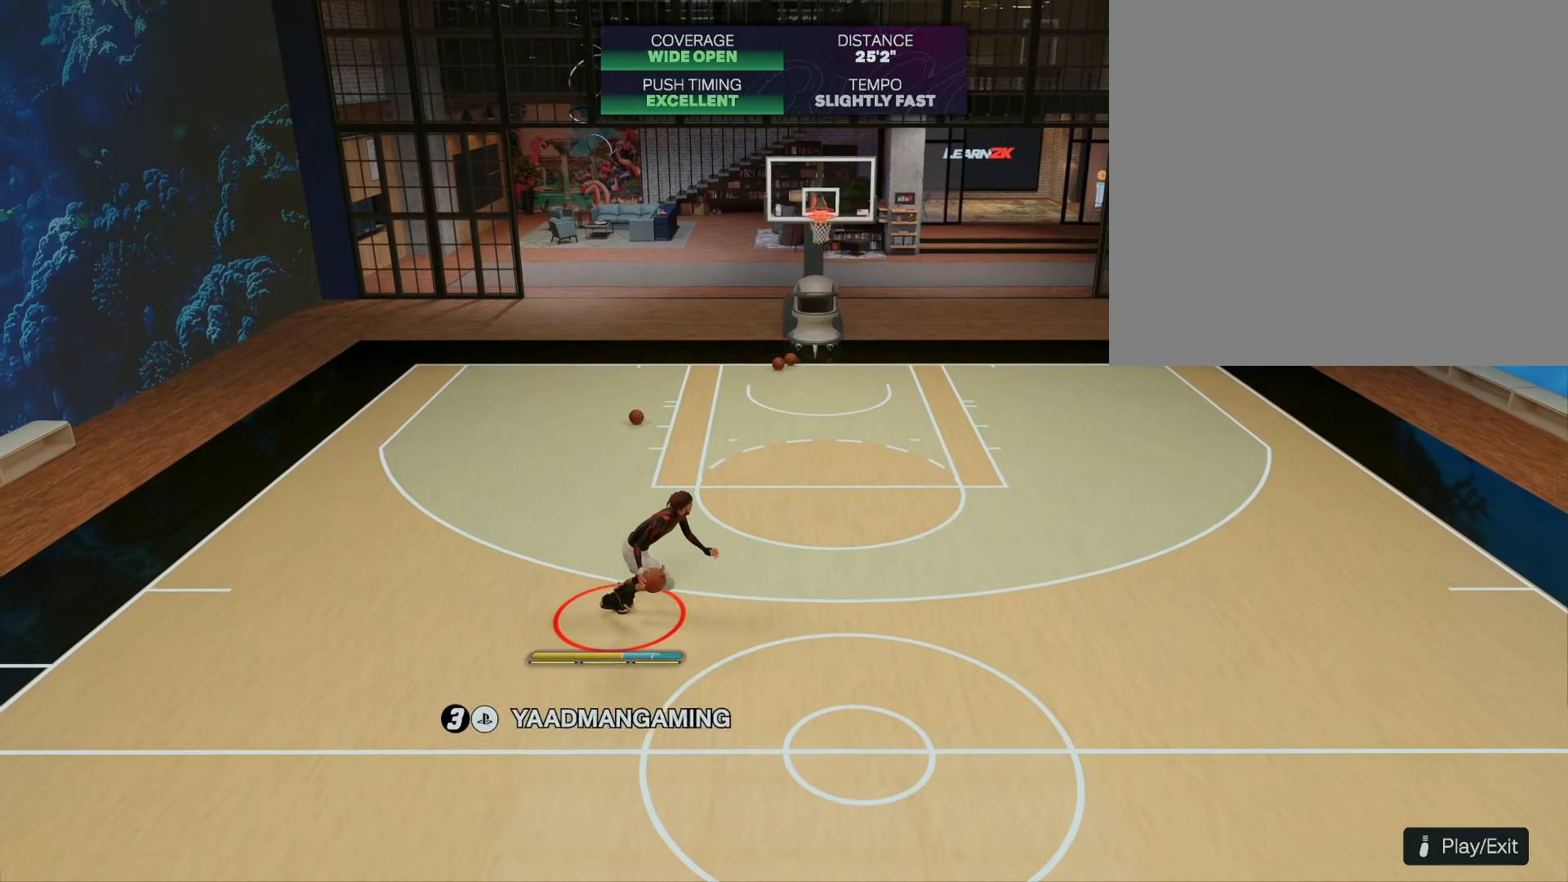
{"buttons": [], "left_stick": "right", "right_stick": "down", "events": []}
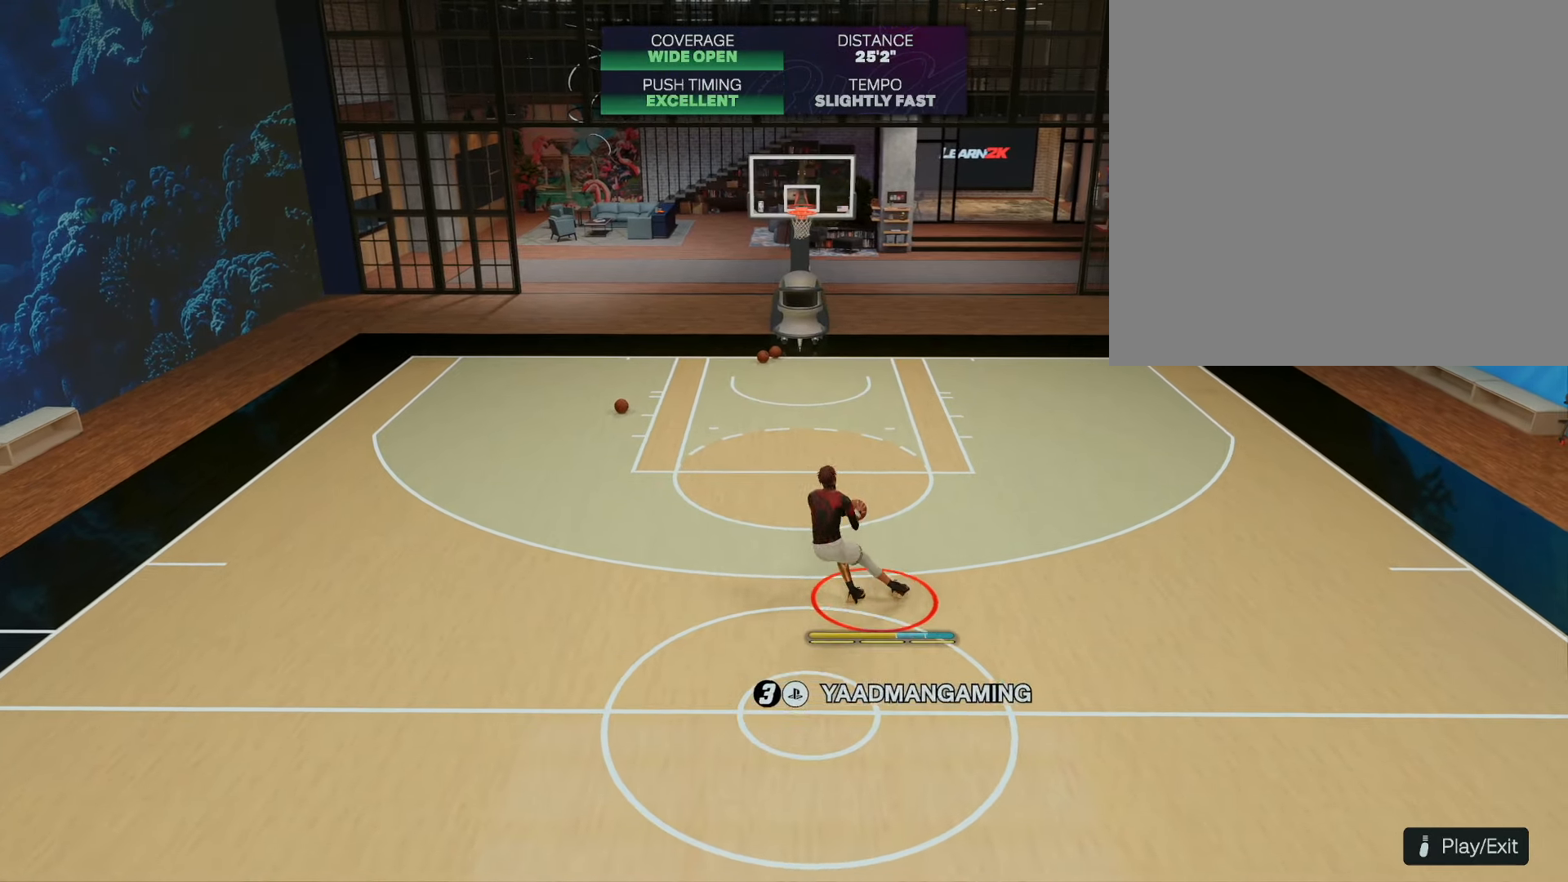
{"buttons": [], "left_stick": "right", "right_stick": "center", "events": [[216, "right_stick", "up"], [266, "right_stick", "center"]]}
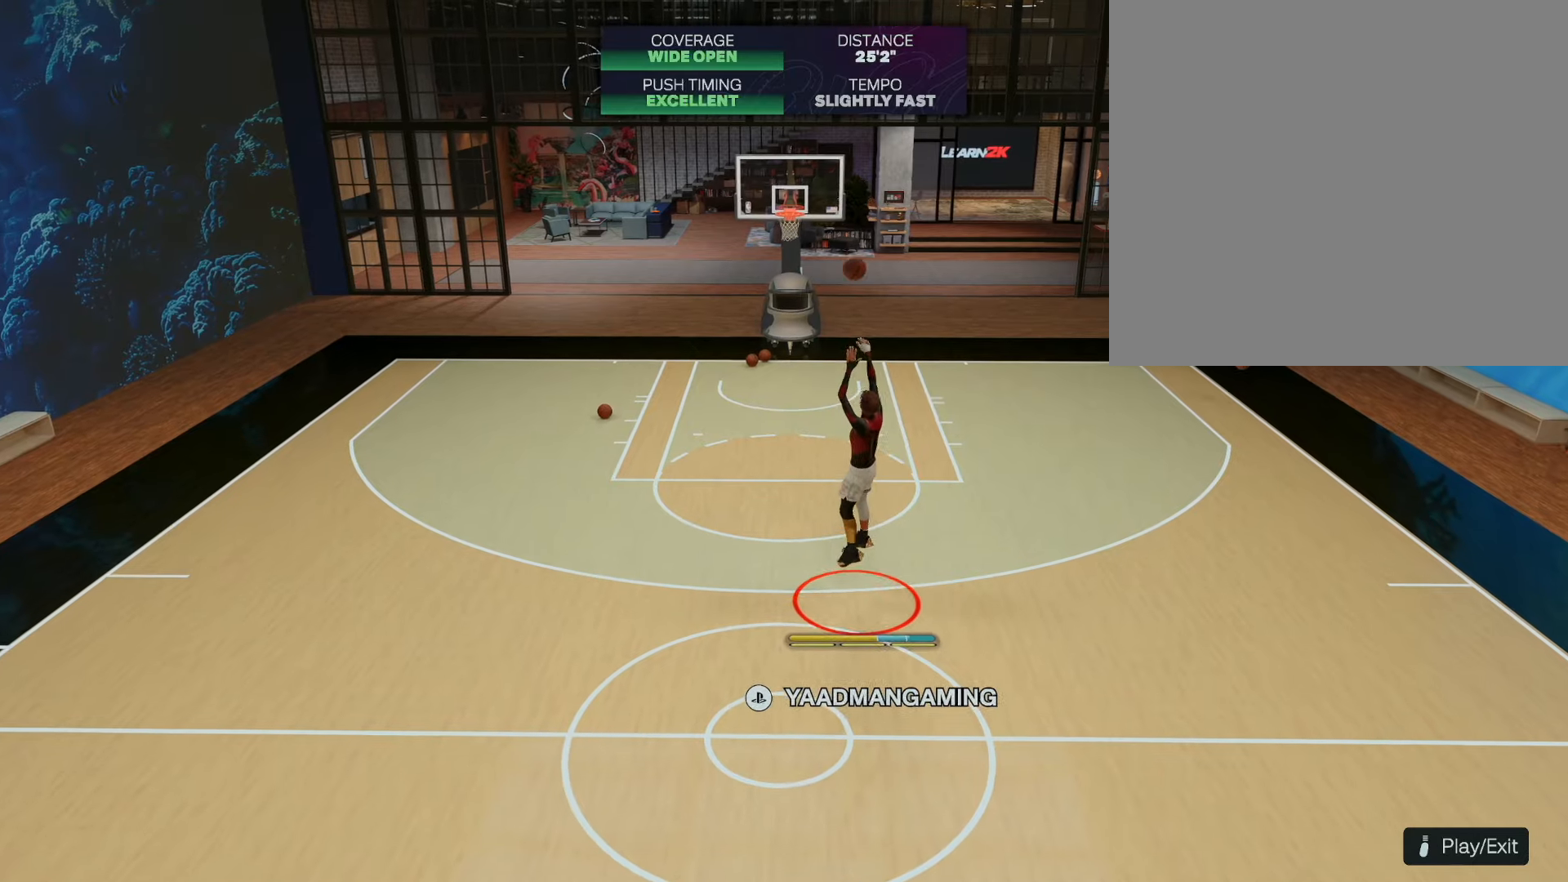
{"buttons": [], "left_stick": "right", "right_stick": "center", "events": [[100, "CROSS", "down"], [266, "CROSS", "up"], [350, "CROSS", "down"], [500, "CROSS", "up"]]}
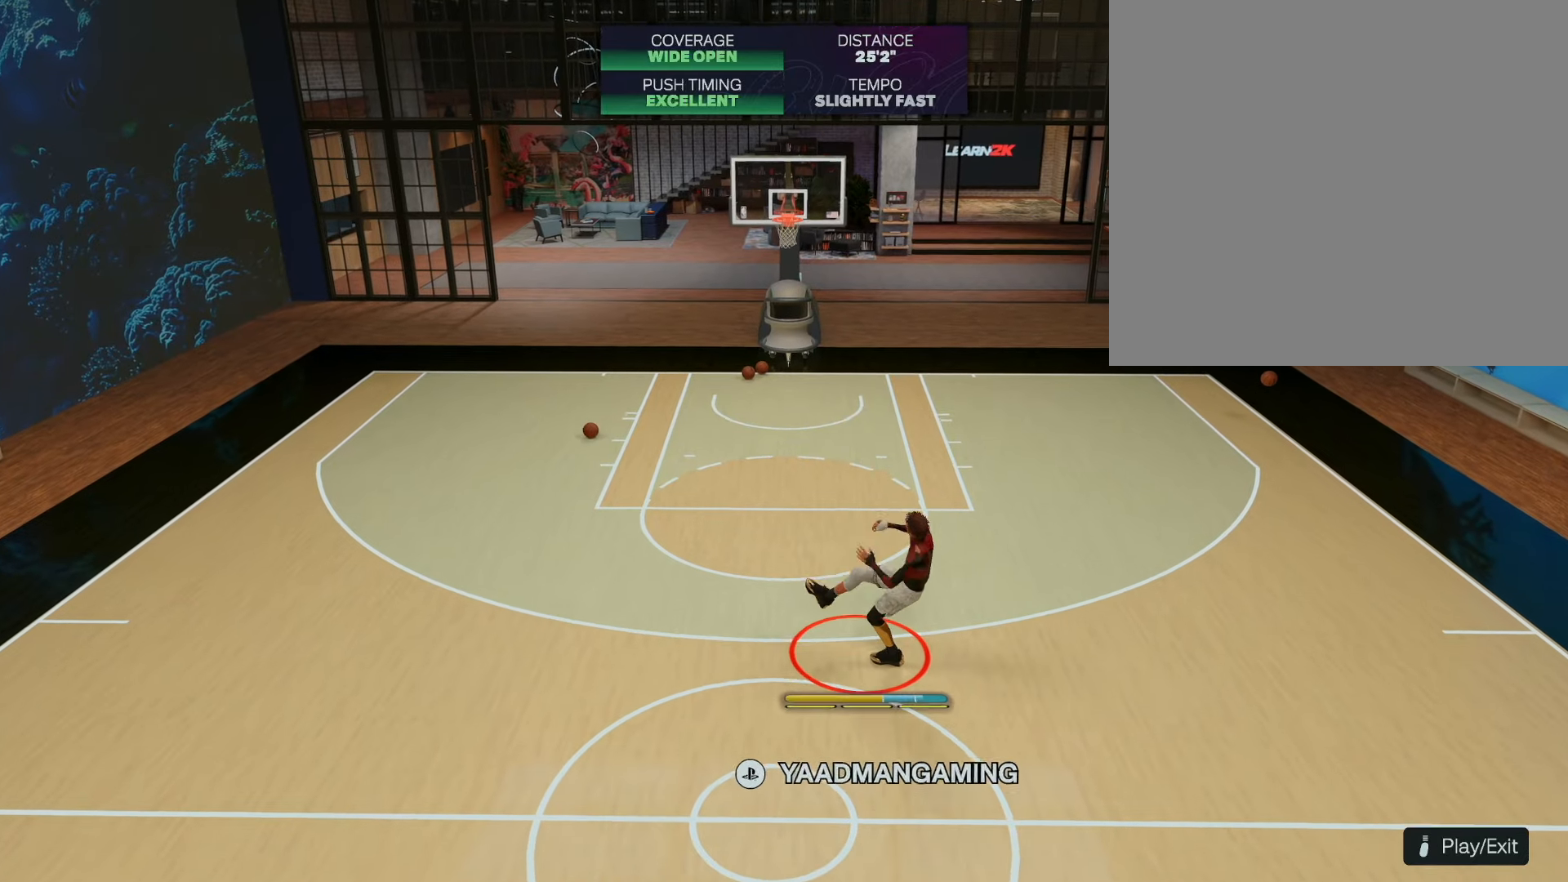
{"buttons": [], "left_stick": "center", "right_stick": "center", "events": [[83, "CROSS", "down"], [233, "CROSS", "up"], [333, "left_stick", "center"]]}
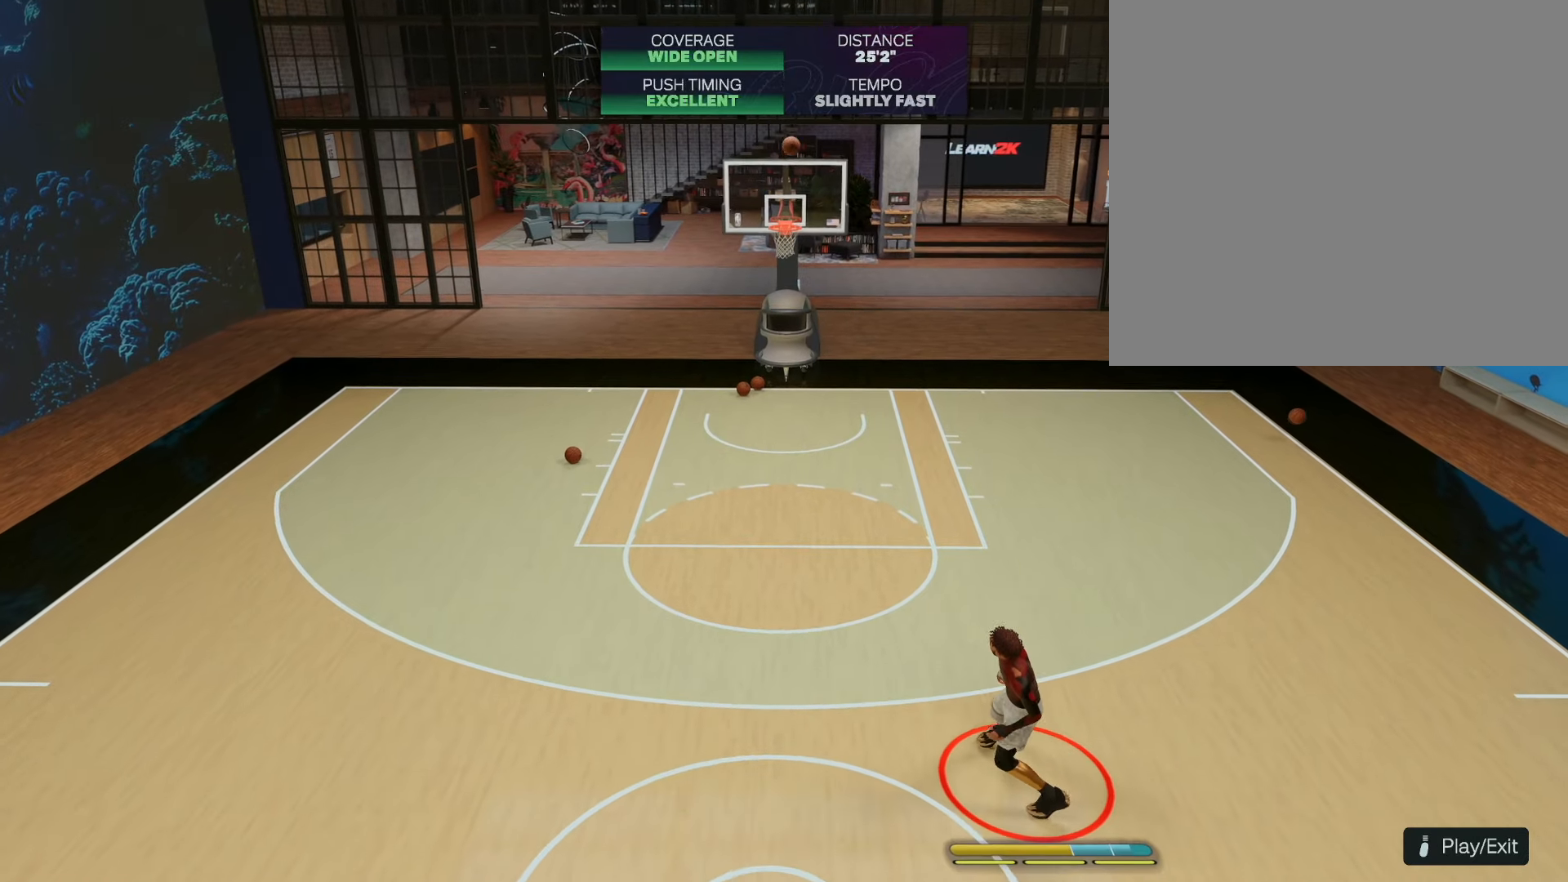
{"buttons": [], "left_stick": "center", "right_stick": "center", "events": []}
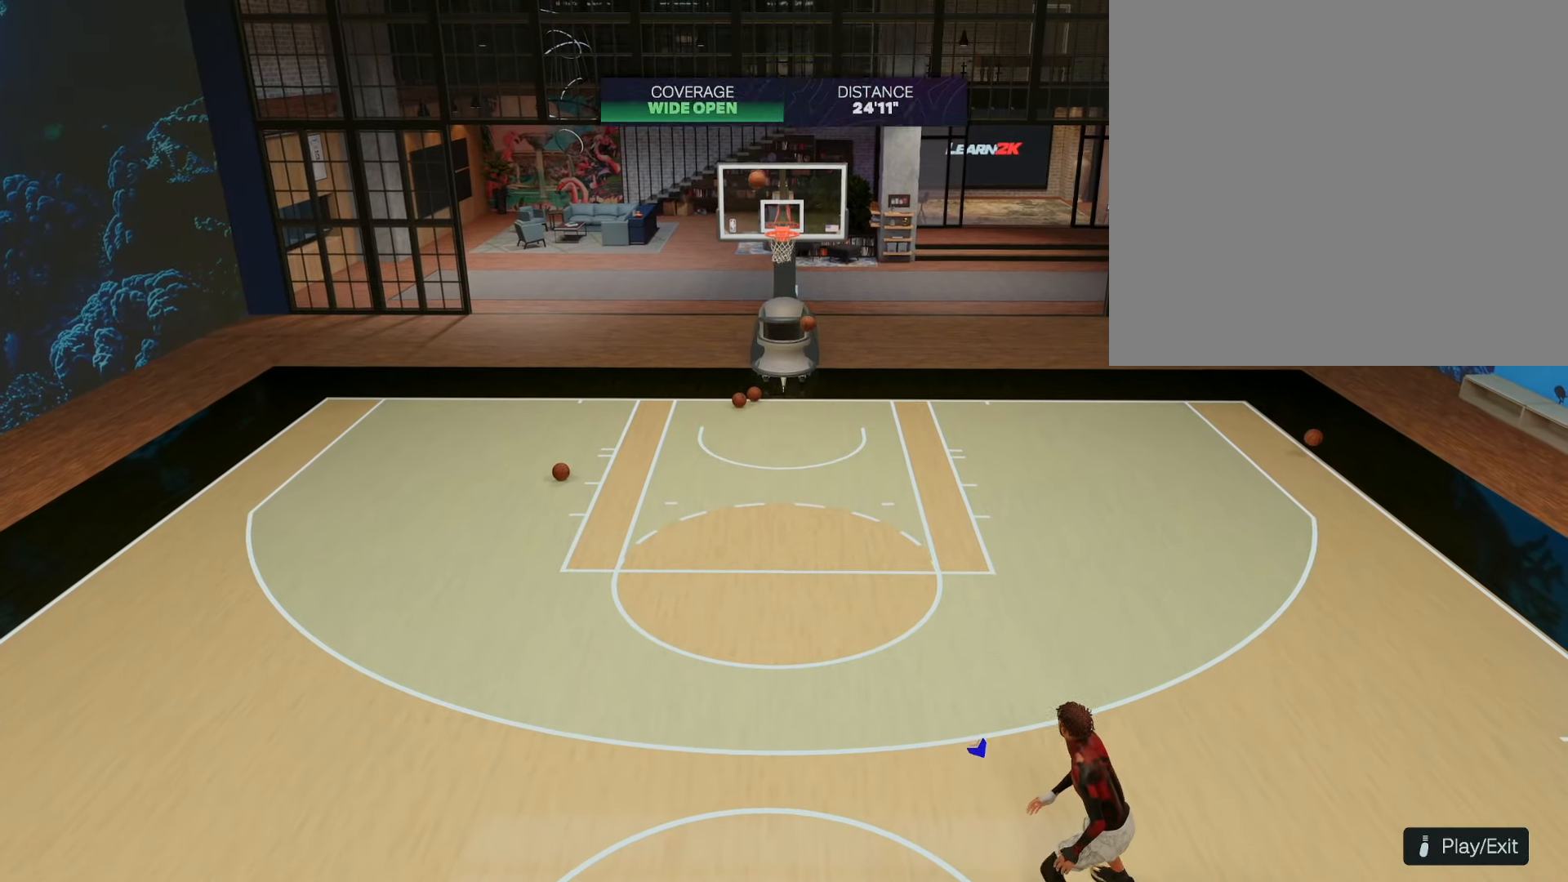
{"buttons": ["R2"], "left_stick": "left", "right_stick": "center", "events": [[483, "left_stick", "left"], [500, "R2", "down"]]}
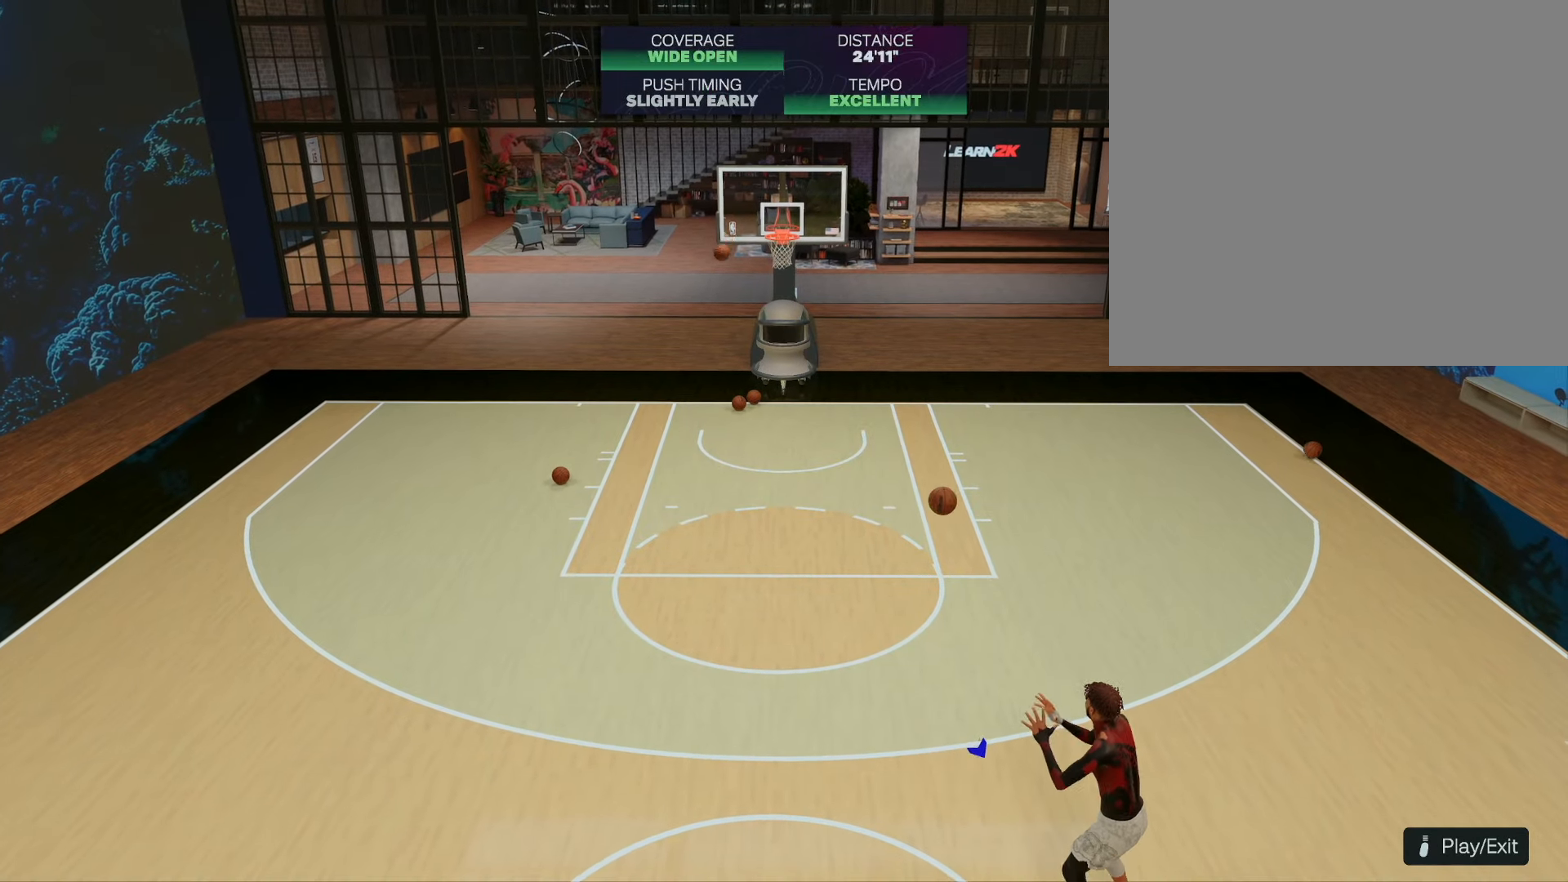
{"buttons": ["R2"], "left_stick": "left", "right_stick": "center", "events": []}